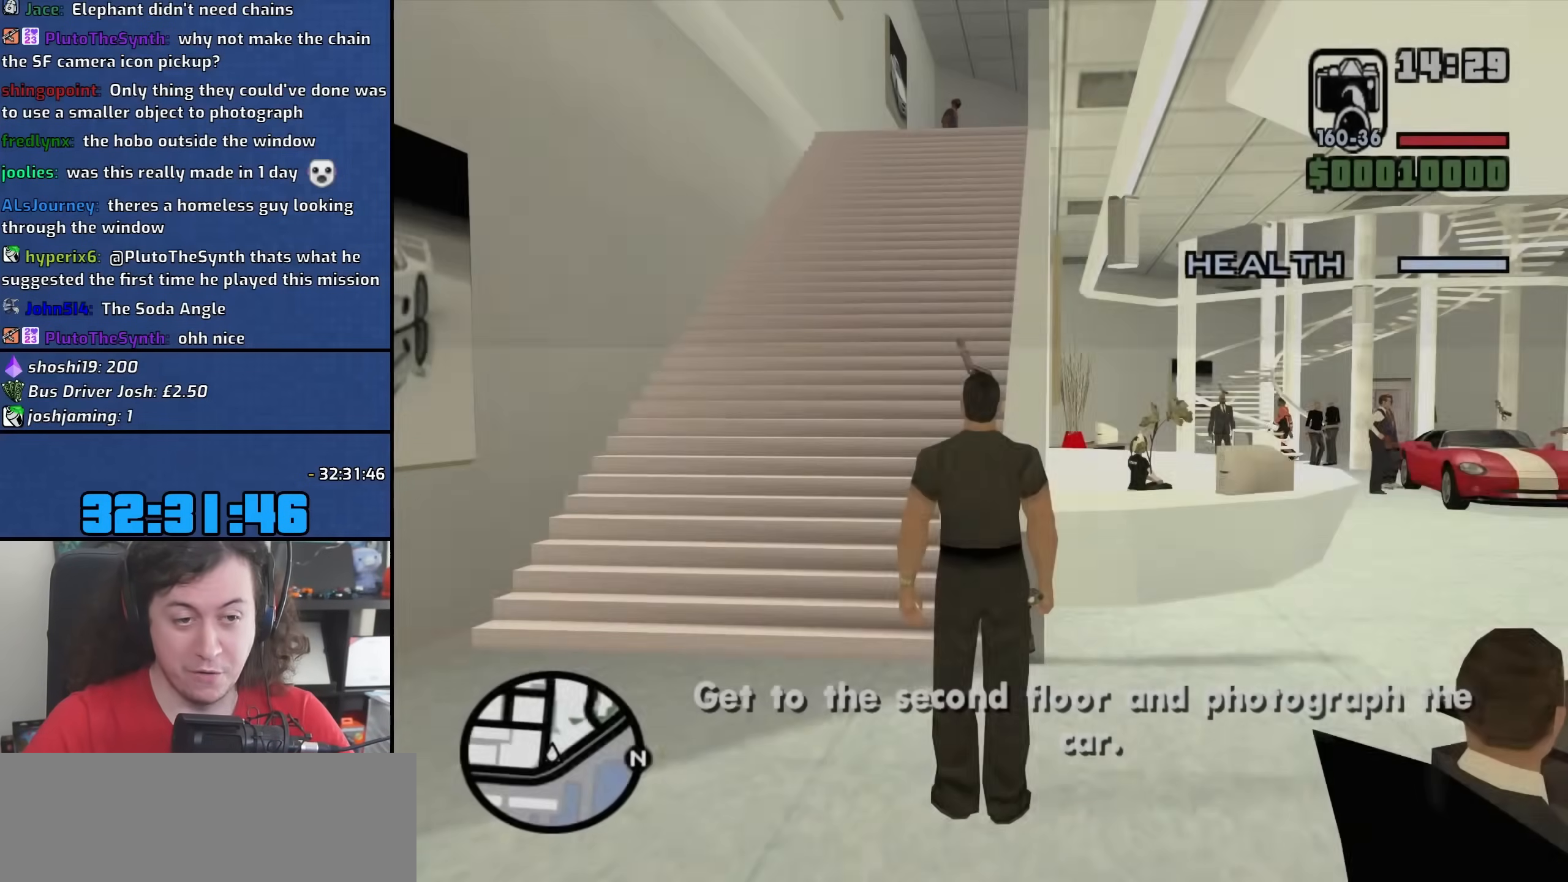
Gameplay with keyboard and mouse; each line is a JSON object with the keys and mouse buttons held at the frame after it. "events" lists presses ("down") and releases ("up") of "1", "2", "3", "4", "5", "6", "8", "a", "alt", "b", "c", "ctrl", "d", "down", "e", "escape", "f", "f1", "f2", "f3", "g", "h", "left", "n", "num2", "q", "r", "right", "s", "shift", "space", "t", "tab", "up", "v", "w", "x", "y", "z", "mouse_left", "mouse_wheel" and "mouse_right" between this image and that frame as [ms after this image, input, new state], when the widget could be followed in between. "mouse_left", "mouse_wheel", "mouse_right" = the "left", "wheel", "right" buttons of the "mouse" list. No other keys are recorded. "wheel" means that the mouse wheel is clicked or scrolled. Mouse movement is not recorded.
{"keys": [], "mouse": [], "events": [[317, "mouse_wheel", "down"], [467, "mouse_wheel", "up"]]}
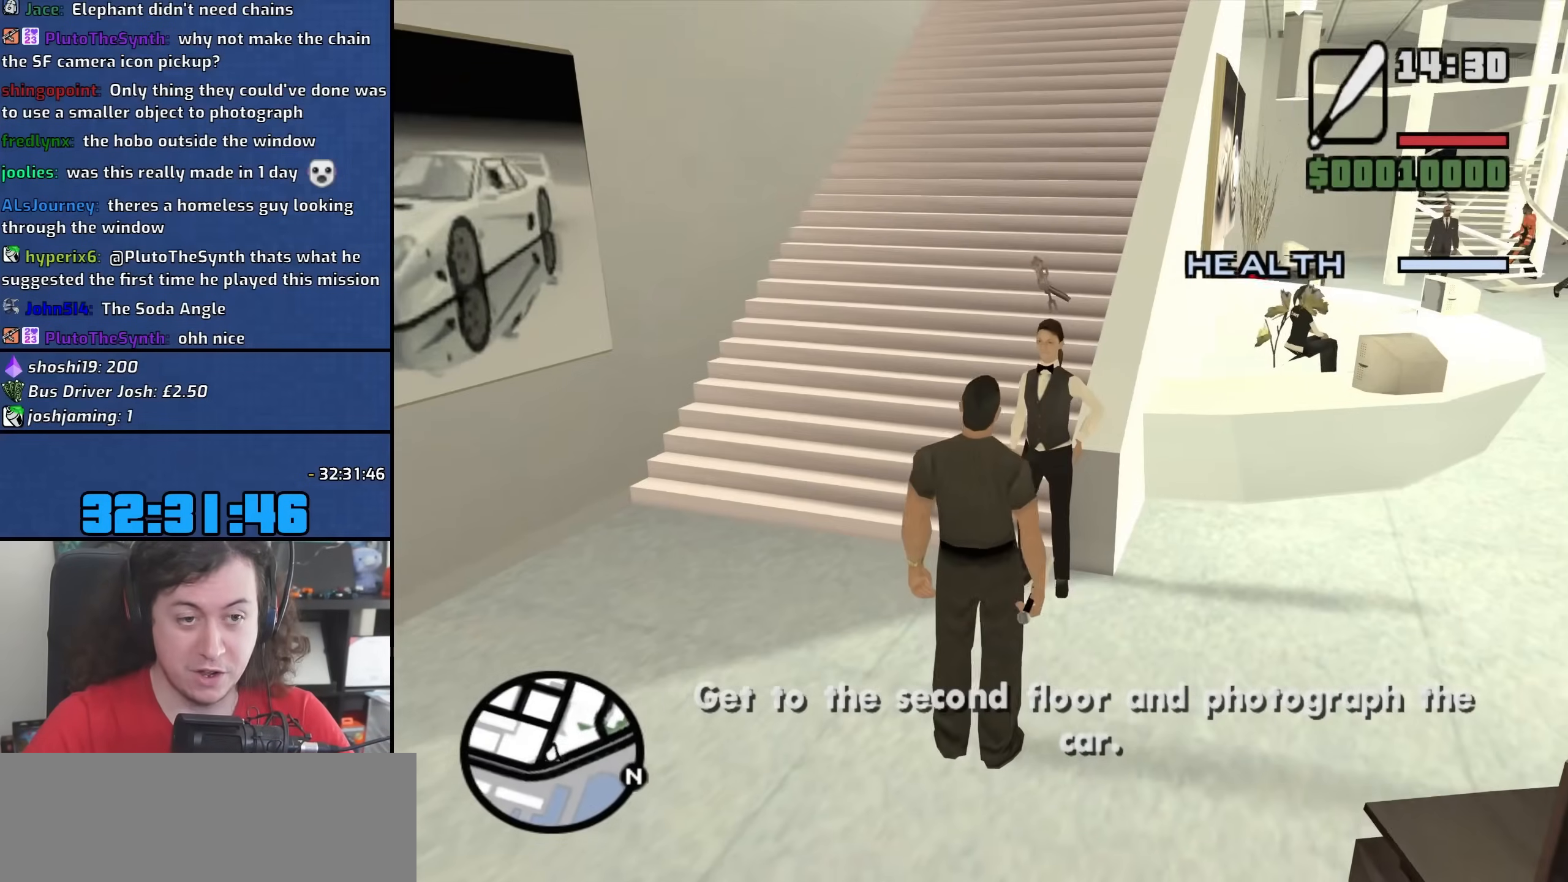
{"keys": [], "mouse": ["right"], "events": [[17, "mouse_wheel", "down"], [183, "mouse_wheel", "up"], [317, "w", "down"], [333, "mouse_right", "down"], [467, "w", "up"]]}
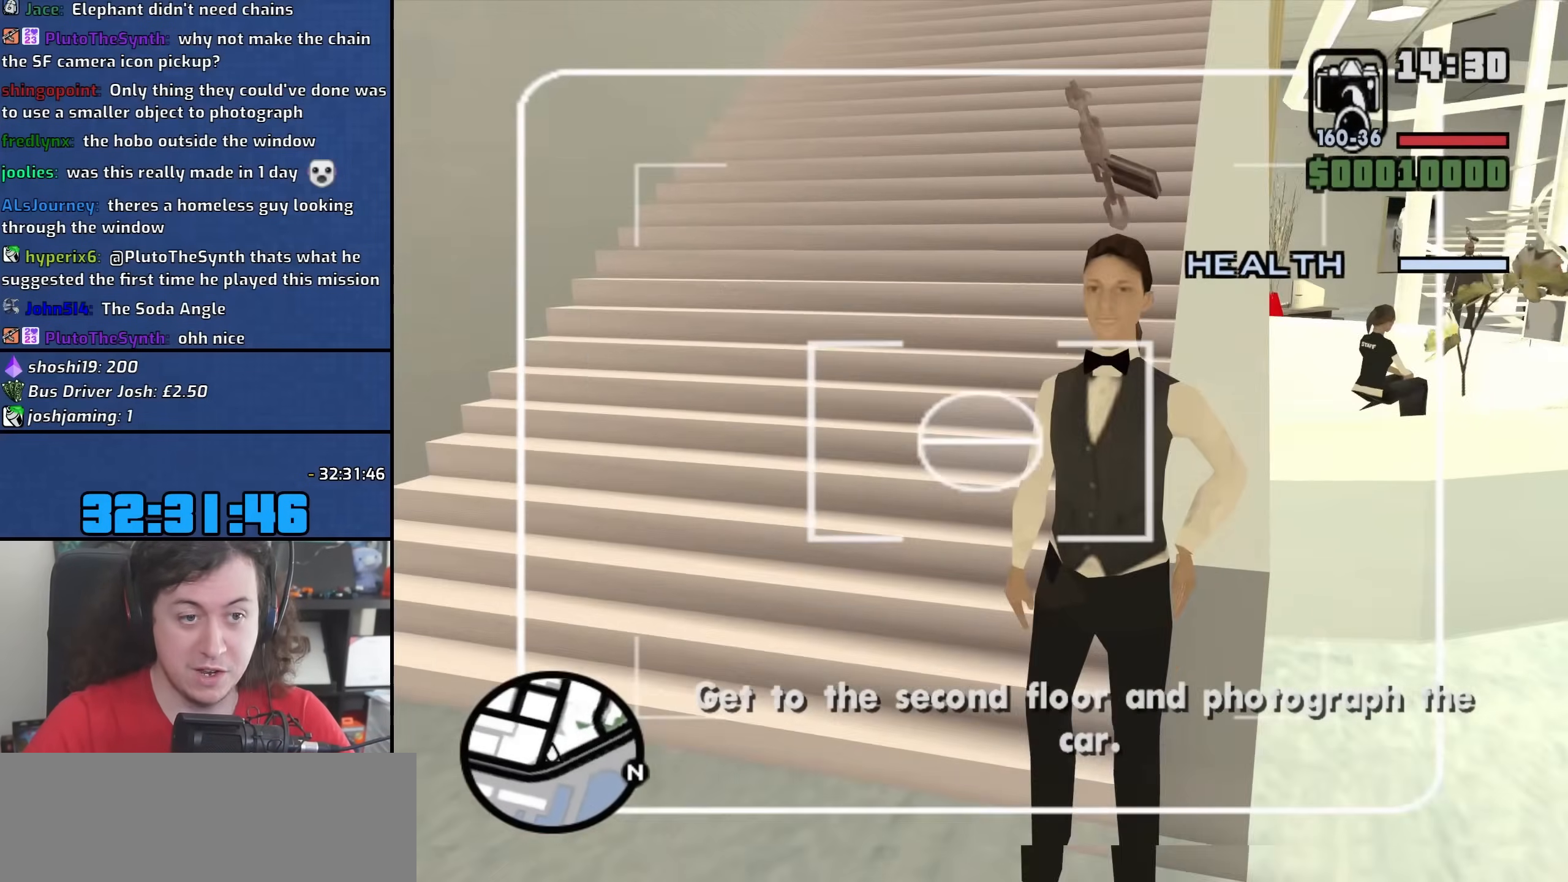
{"keys": [], "mouse": ["right"], "events": [[217, "w", "down"], [367, "w", "up"]]}
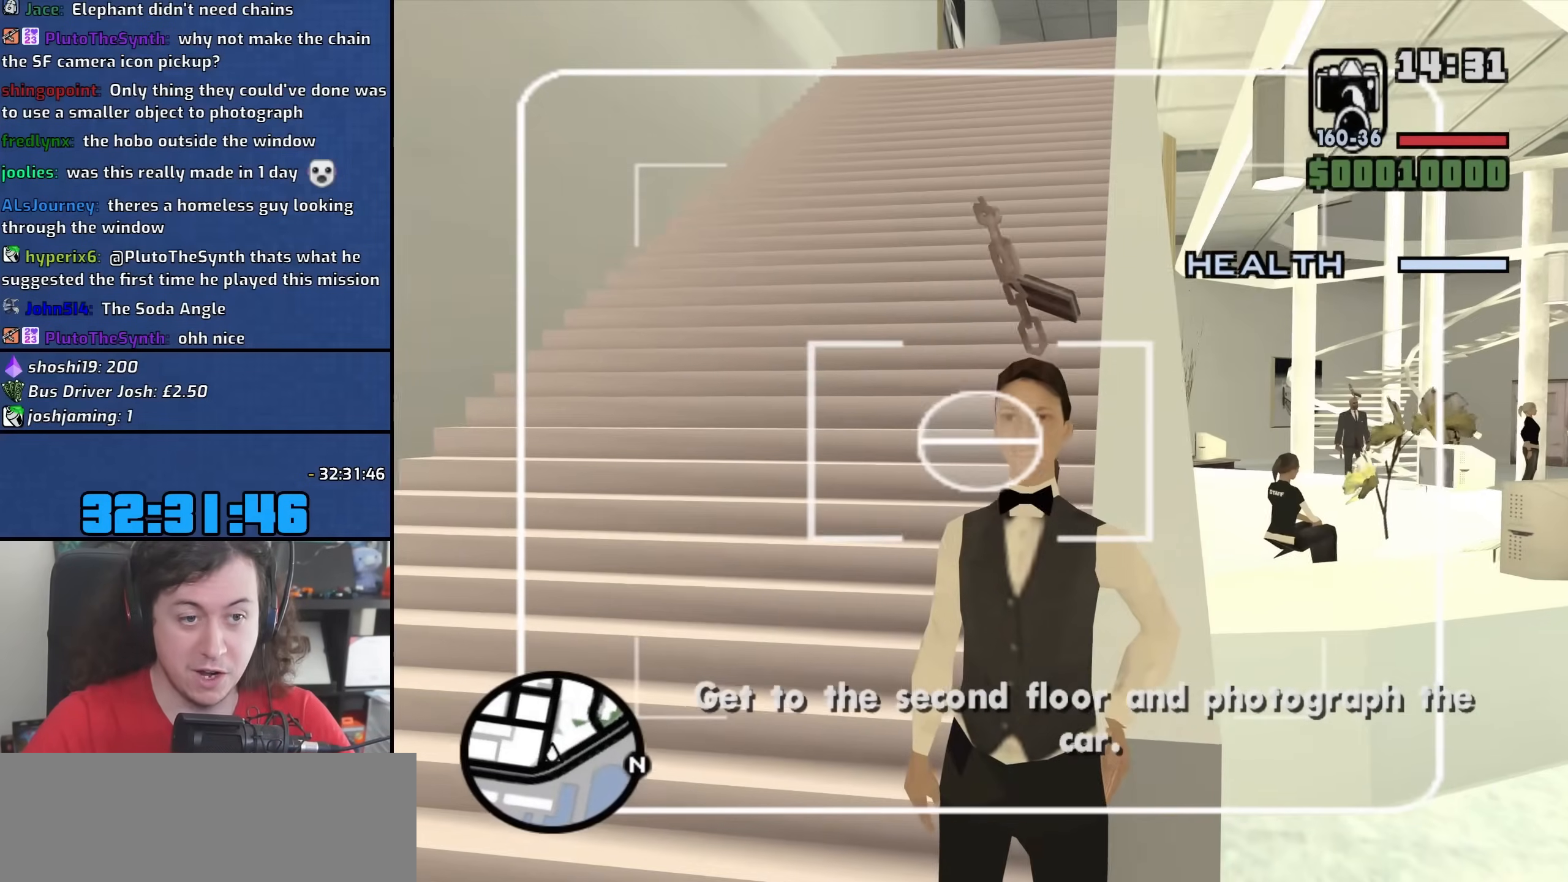
{"keys": [], "mouse": ["right"], "events": [[183, "w", "down"], [483, "w", "up"]]}
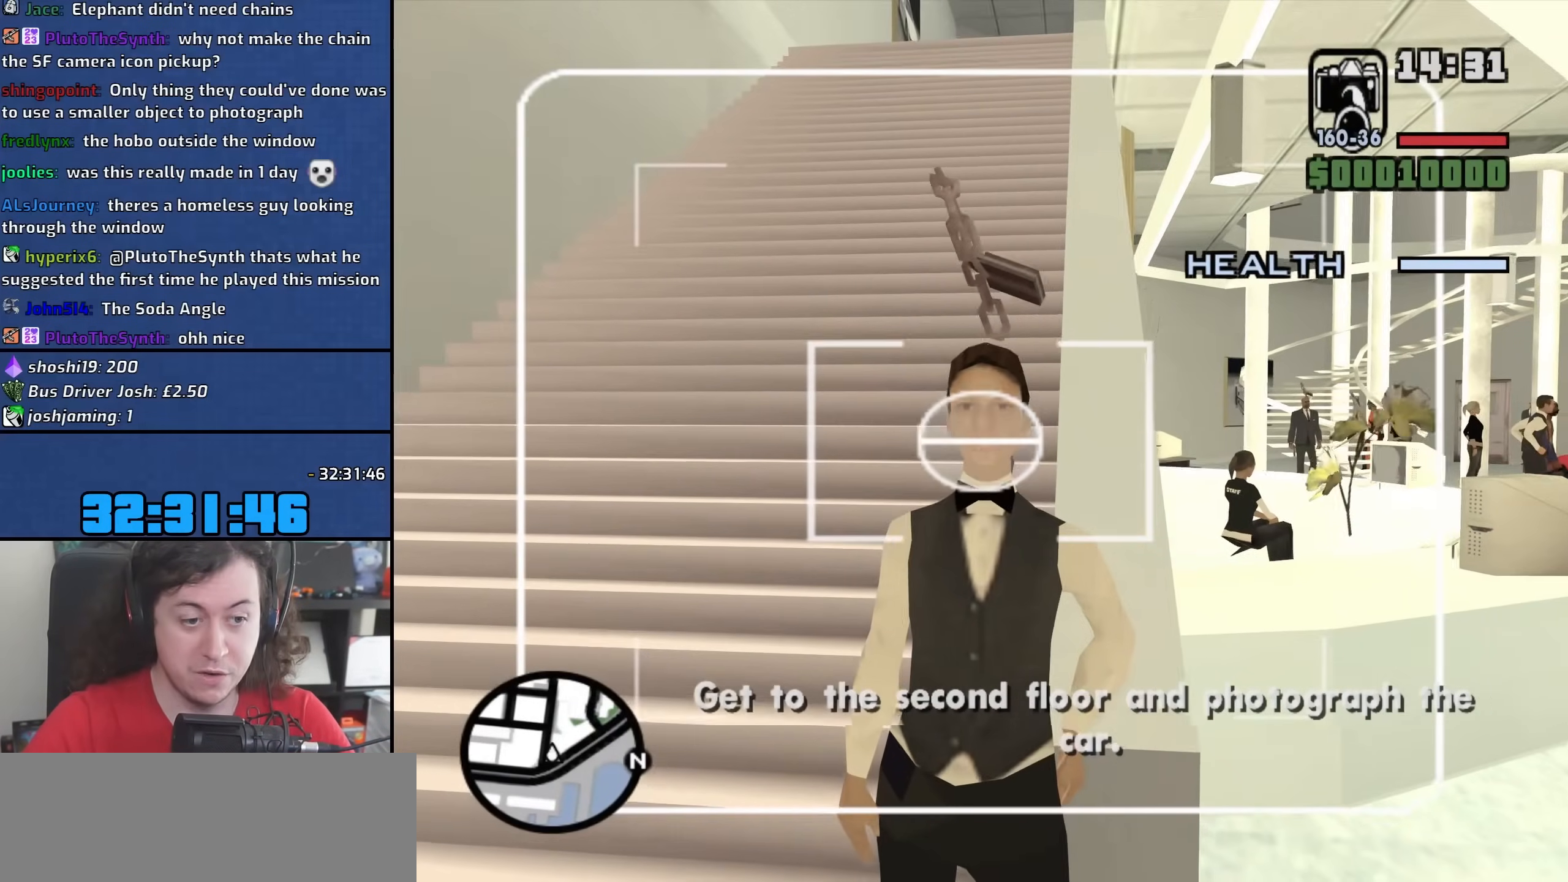
{"keys": ["s"], "mouse": [], "events": [[250, "s", "down"], [450, "mouse_right", "up"]]}
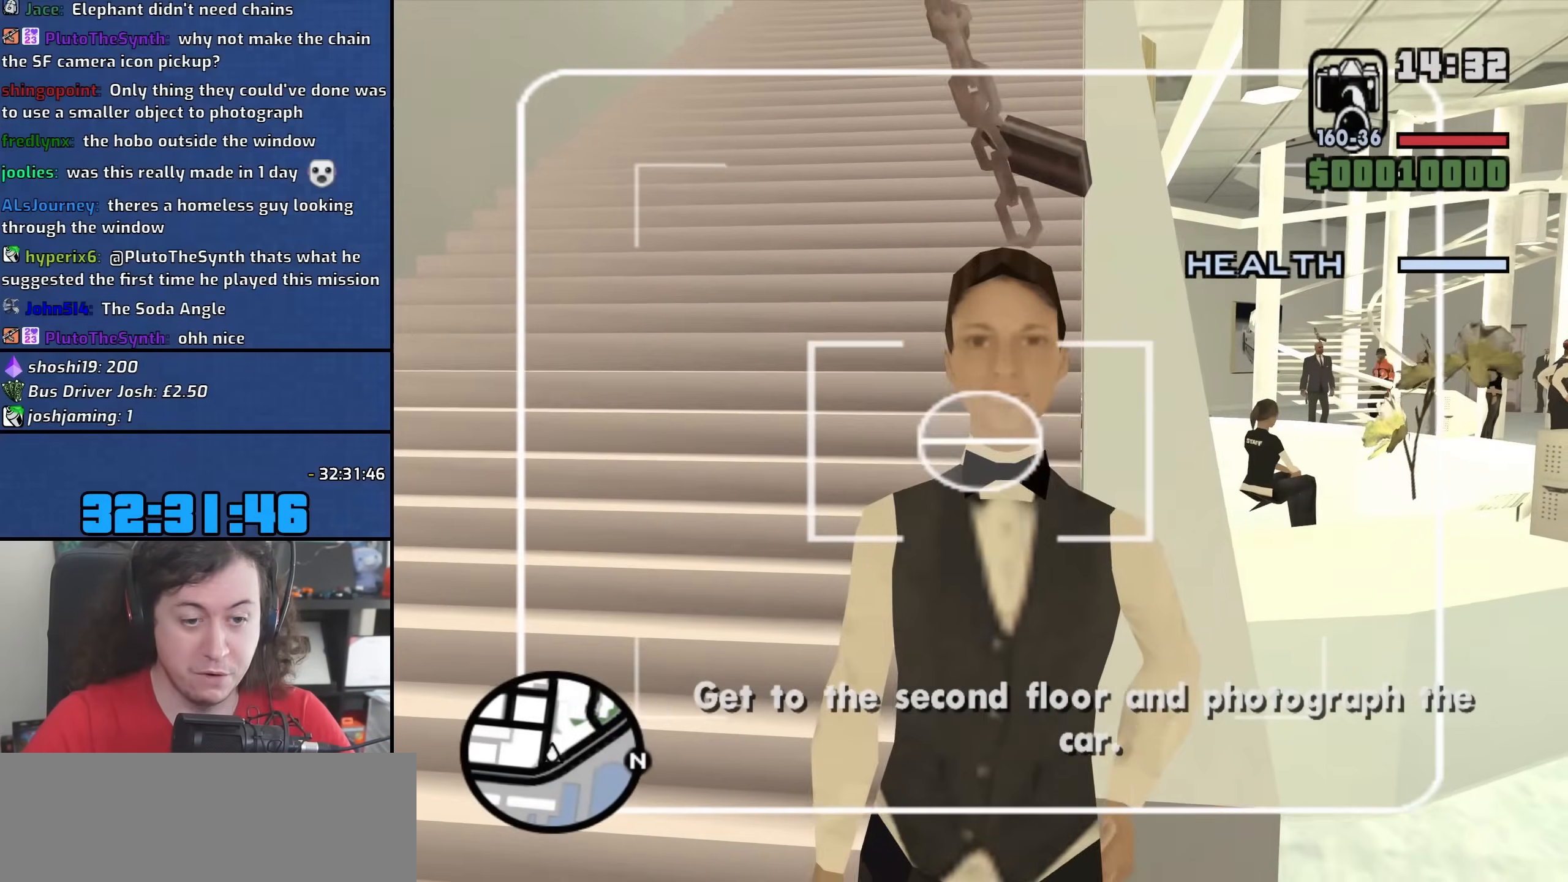
{"keys": [], "mouse": [], "events": [[67, "s", "up"]]}
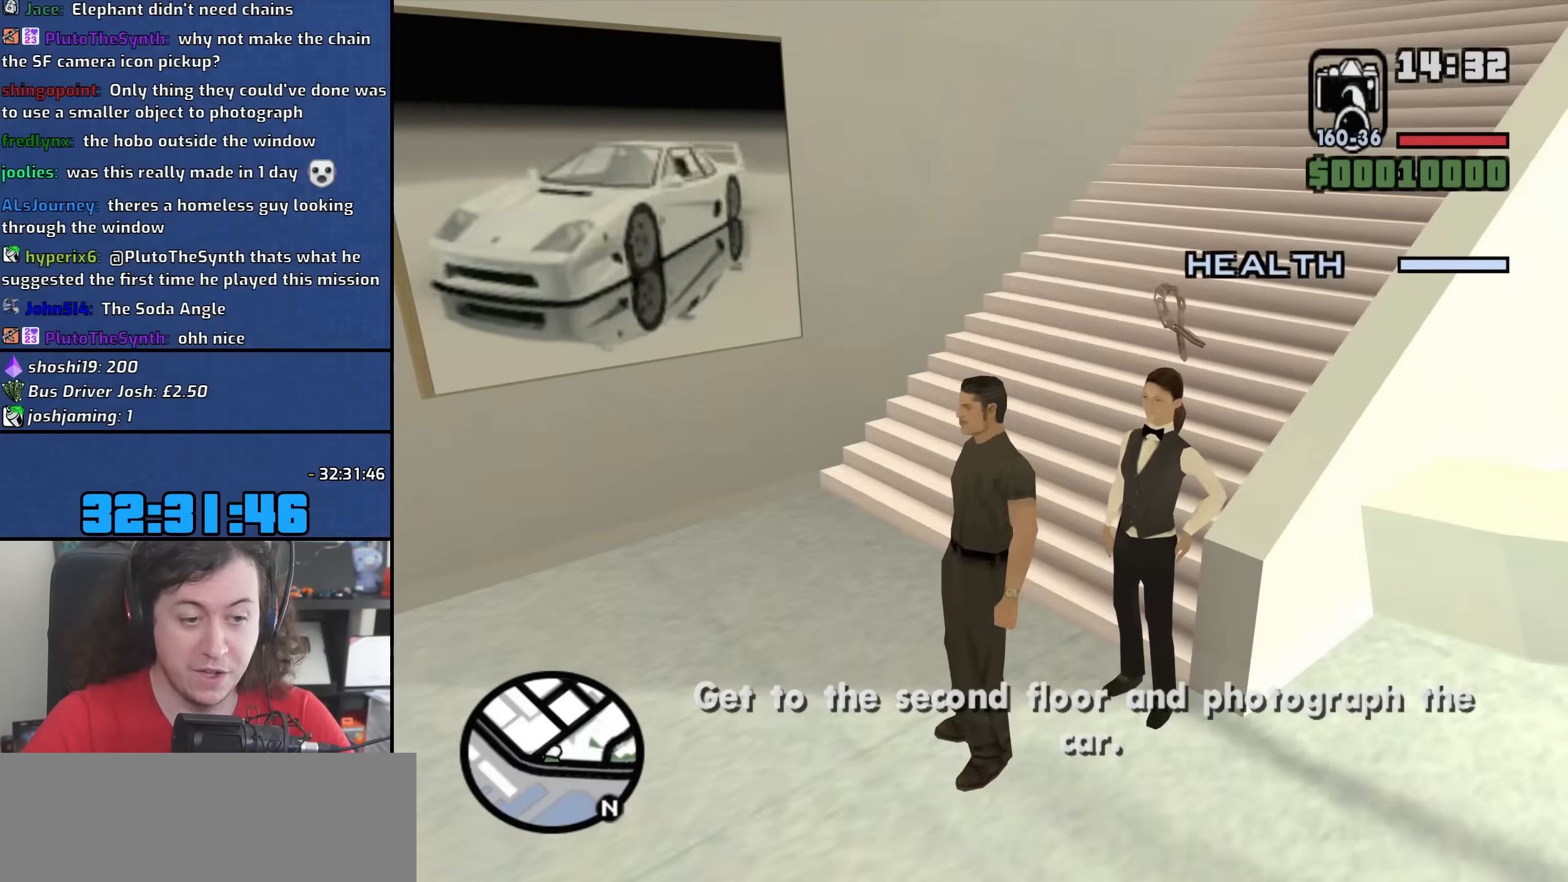
{"keys": ["w"], "mouse": [], "events": [[417, "w", "down"]]}
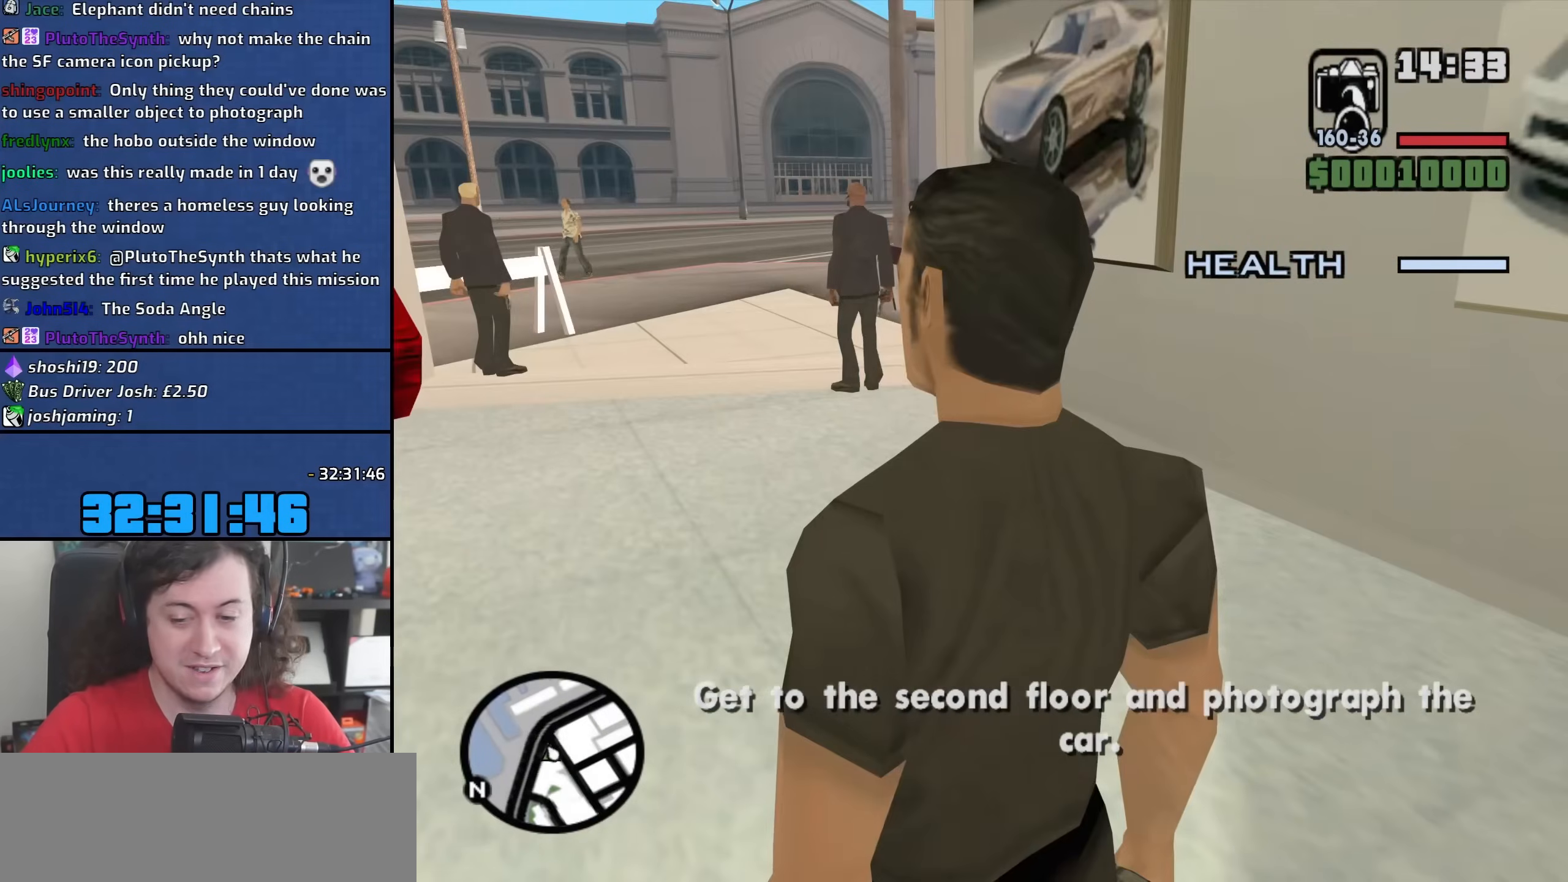
{"keys": ["w"], "mouse": [], "events": []}
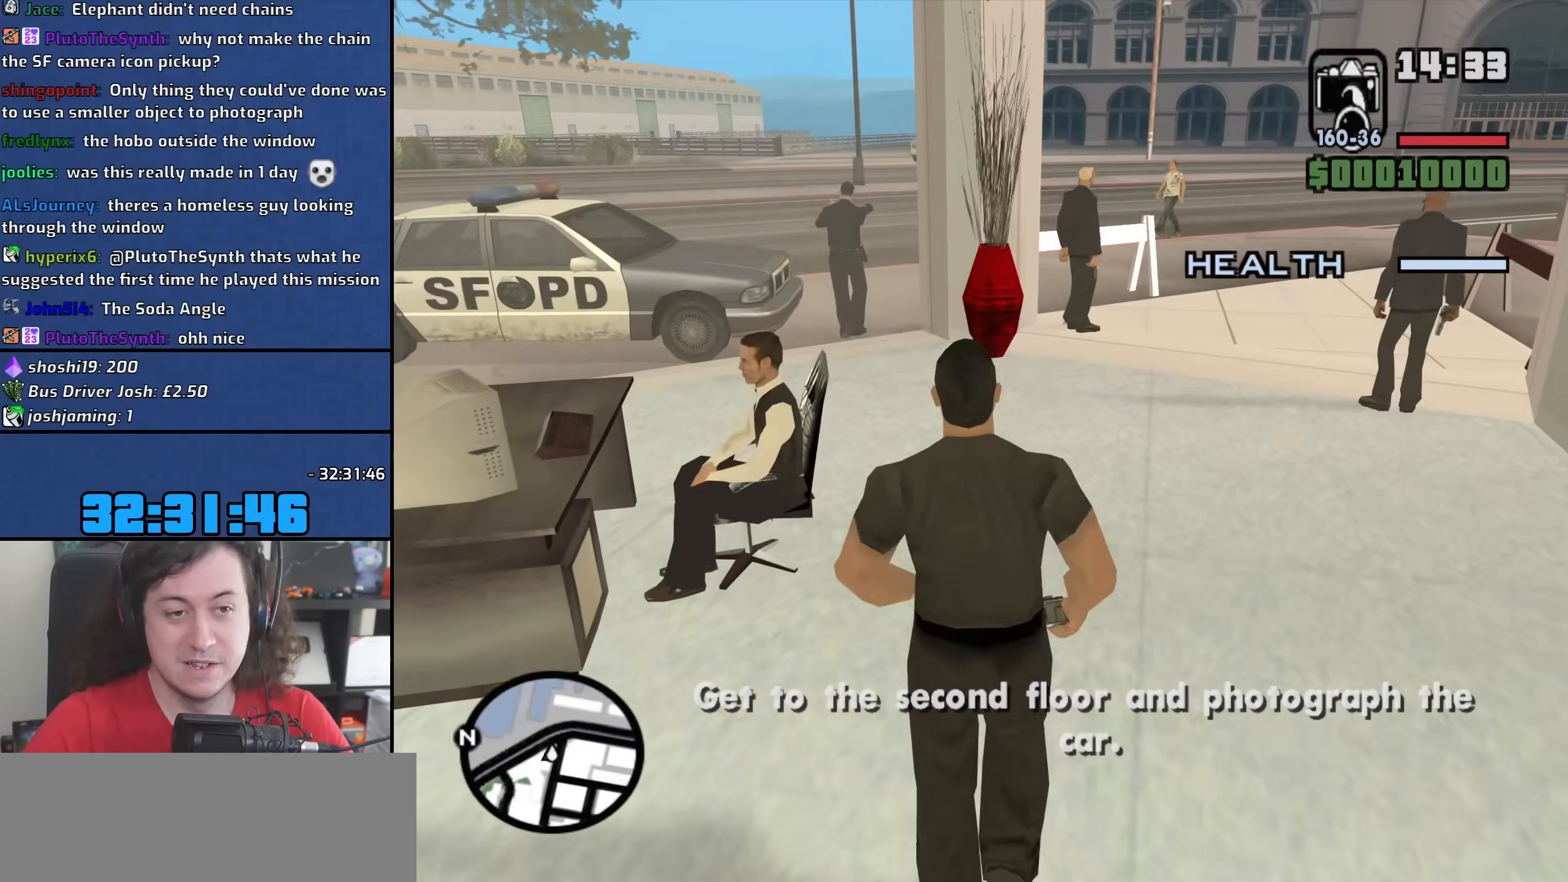
{"keys": ["d", "w"], "mouse": [], "events": [[50, "d", "down"]]}
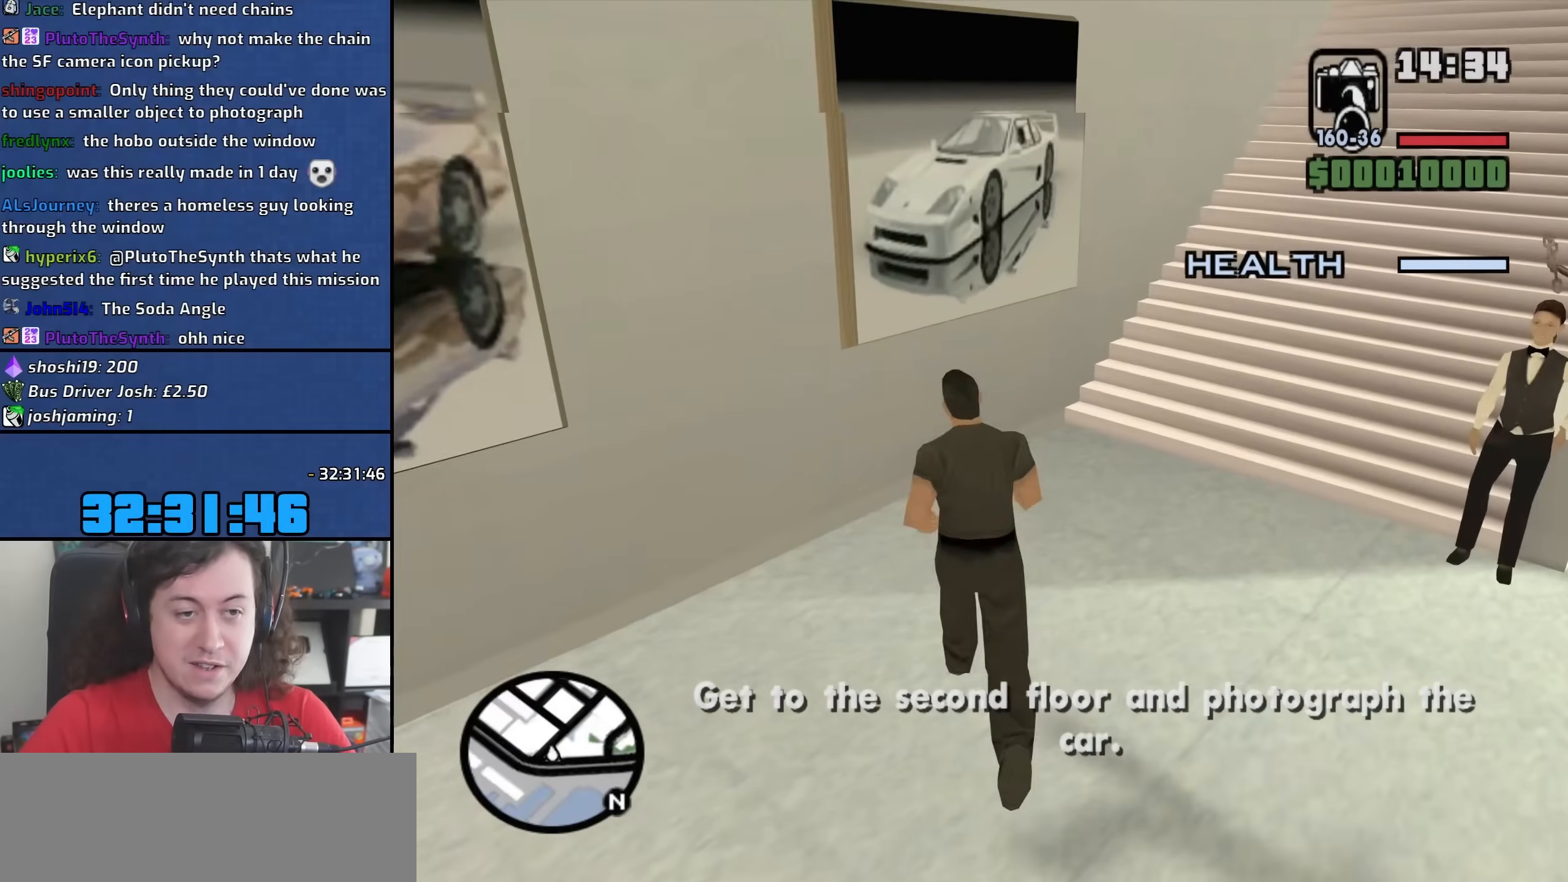
{"keys": [], "mouse": [], "events": [[83, "w", "up"], [100, "d", "up"]]}
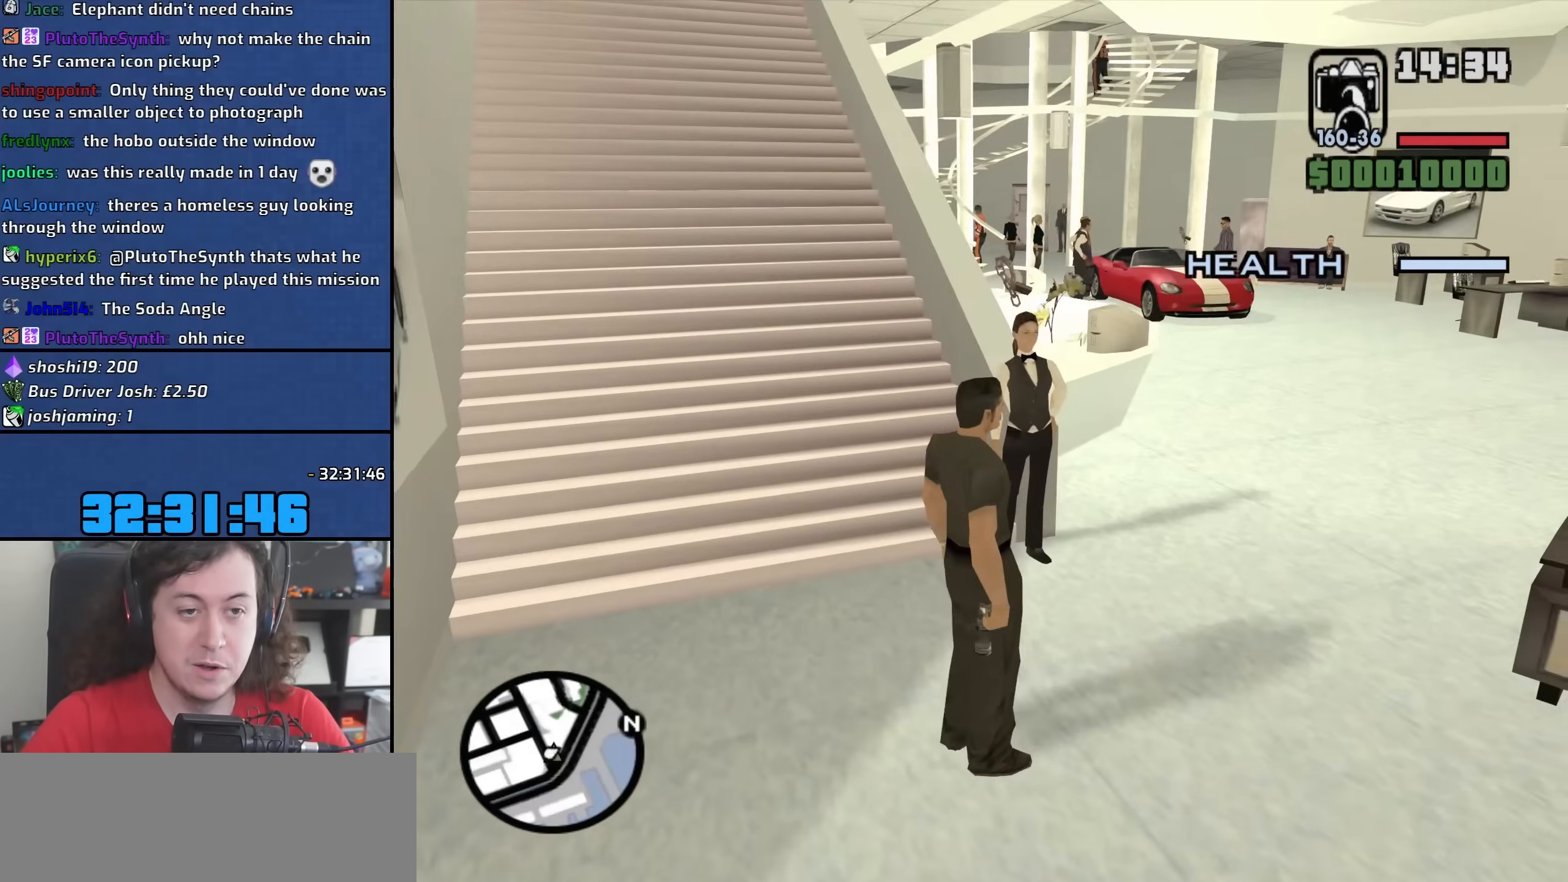
{"keys": [], "mouse": ["right"], "events": [[117, "mouse_right", "down"], [133, "w", "down"], [483, "w", "up"]]}
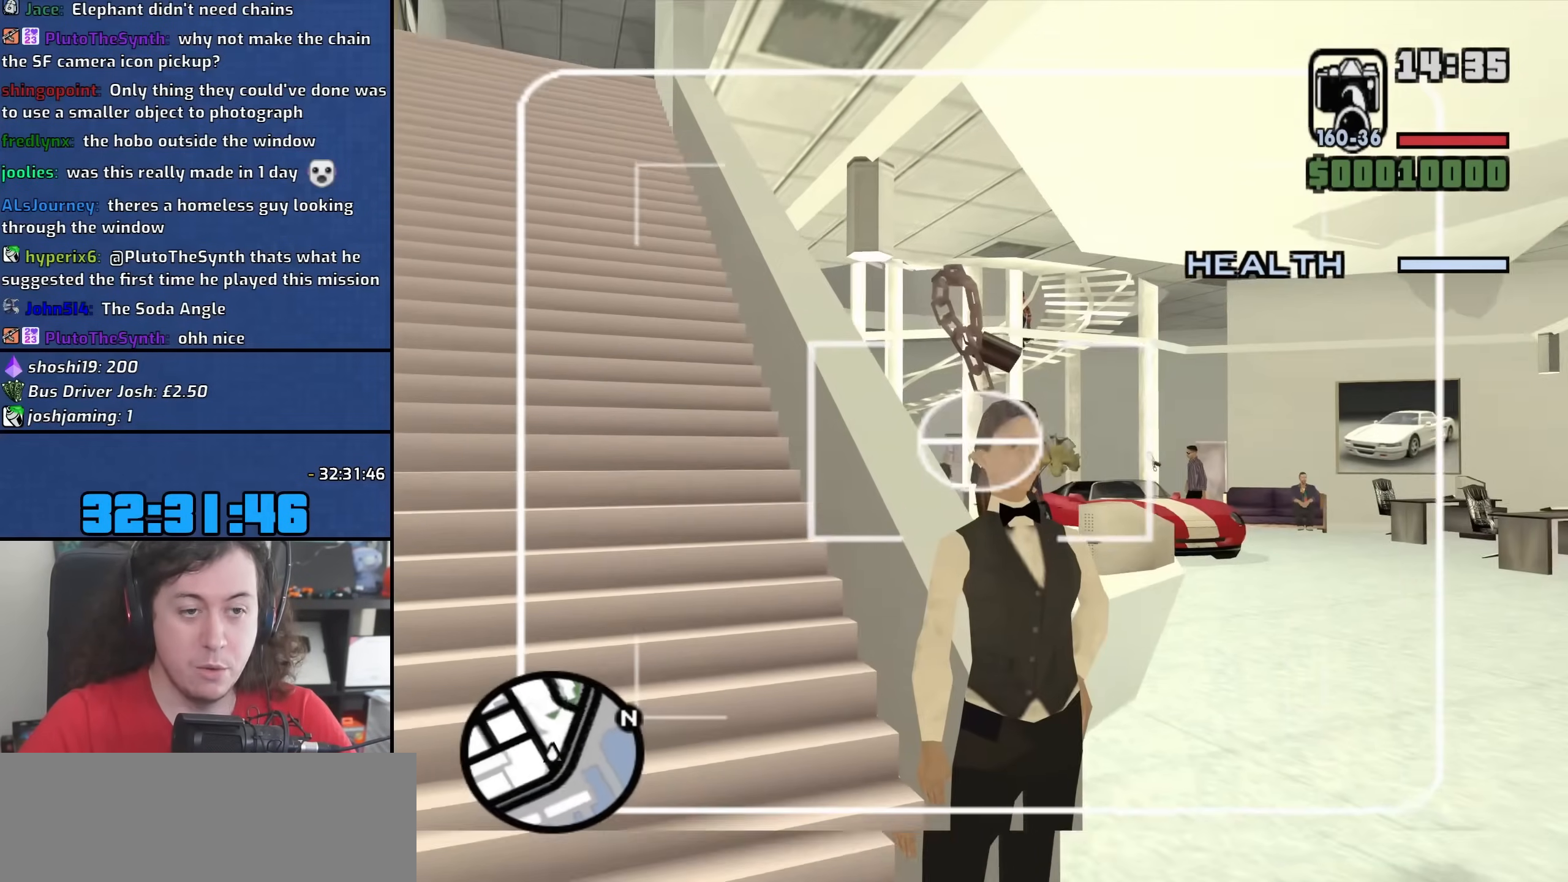
{"keys": [], "mouse": ["right"], "events": []}
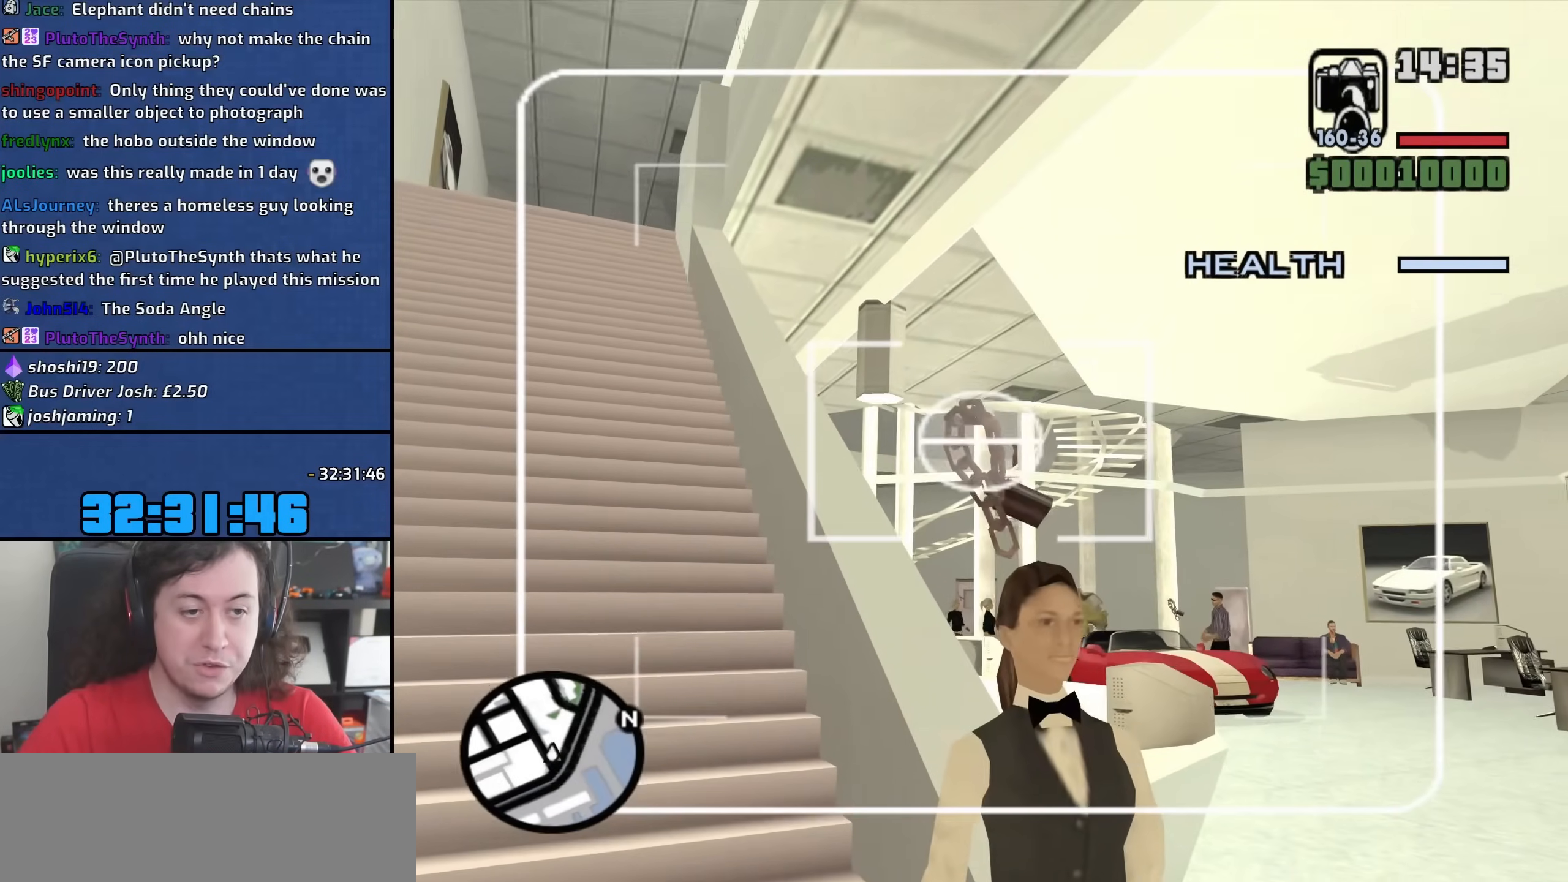
{"keys": ["d"], "mouse": ["right"], "events": [[450, "d", "down"]]}
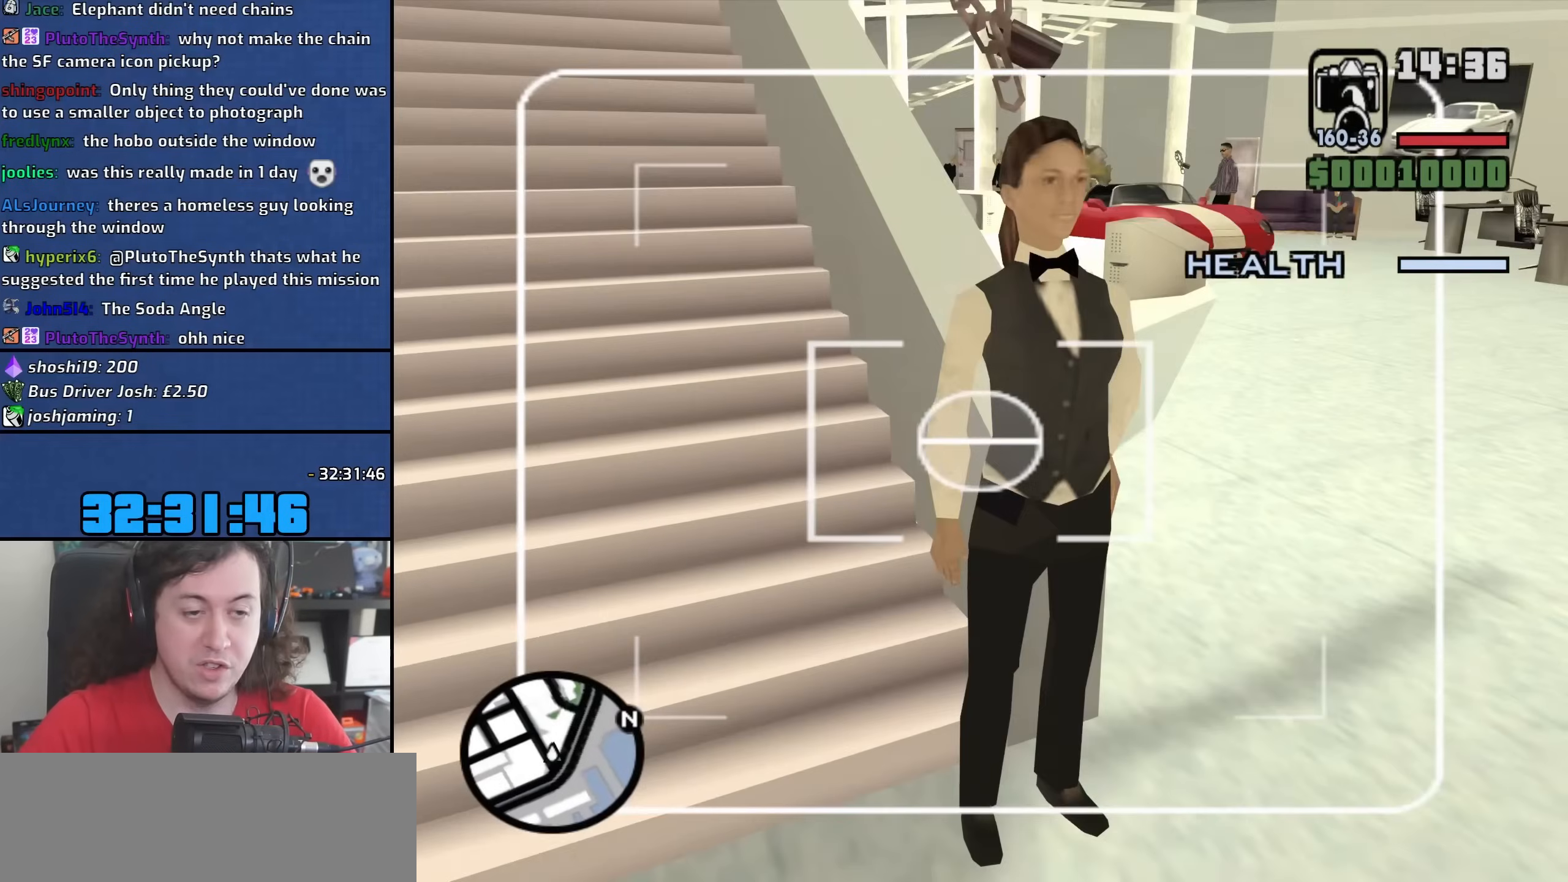
{"keys": [], "mouse": [], "events": [[200, "d", "up"], [417, "mouse_right", "up"]]}
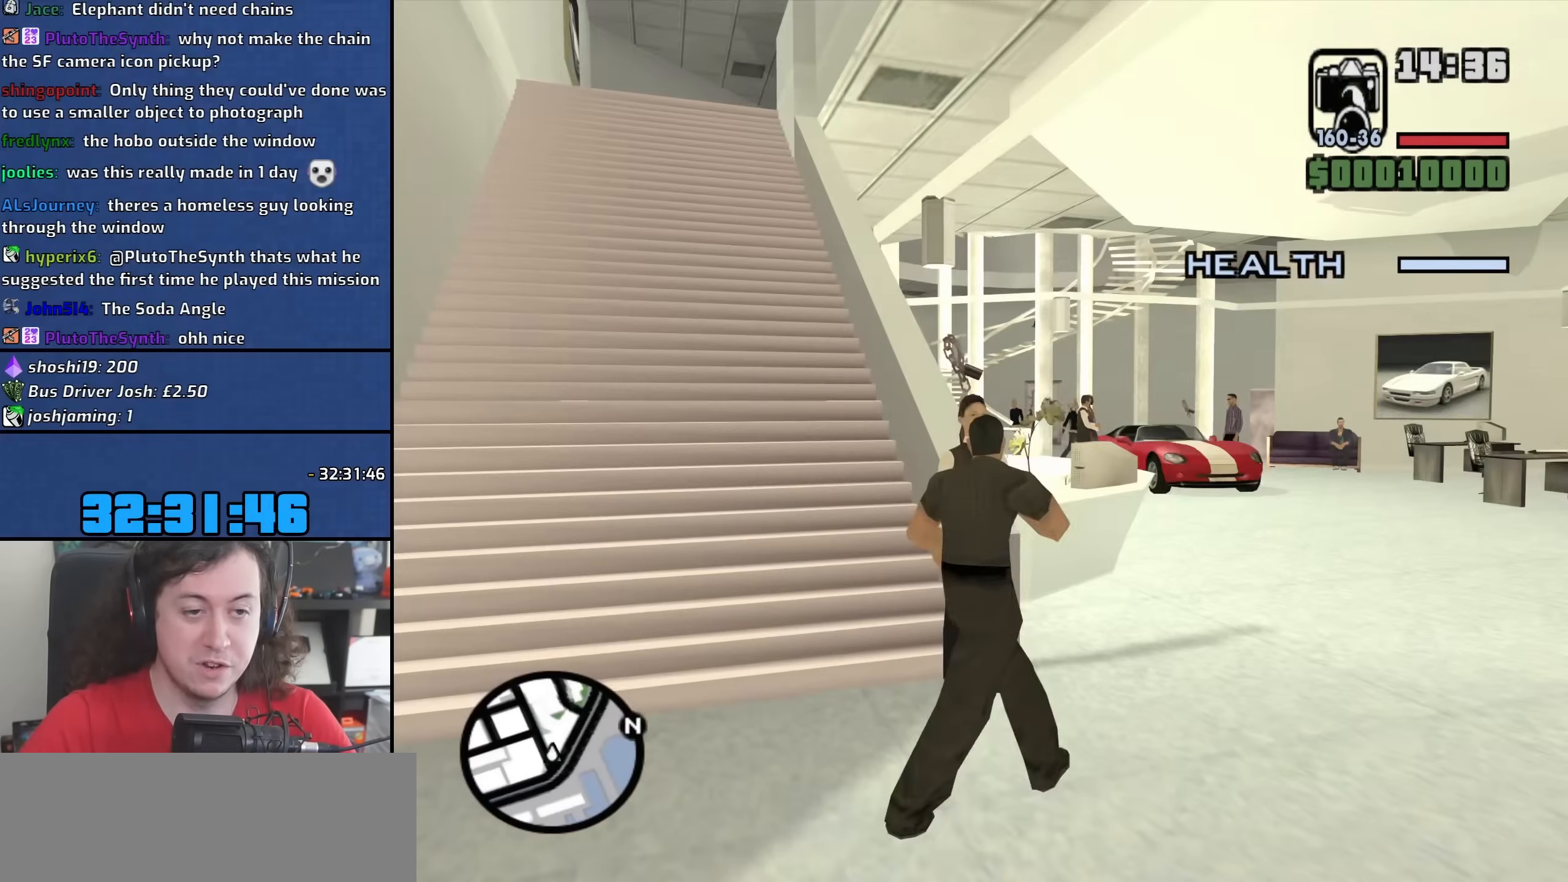
{"keys": ["a", "w"], "mouse": [], "events": [[317, "a", "down"], [483, "w", "down"]]}
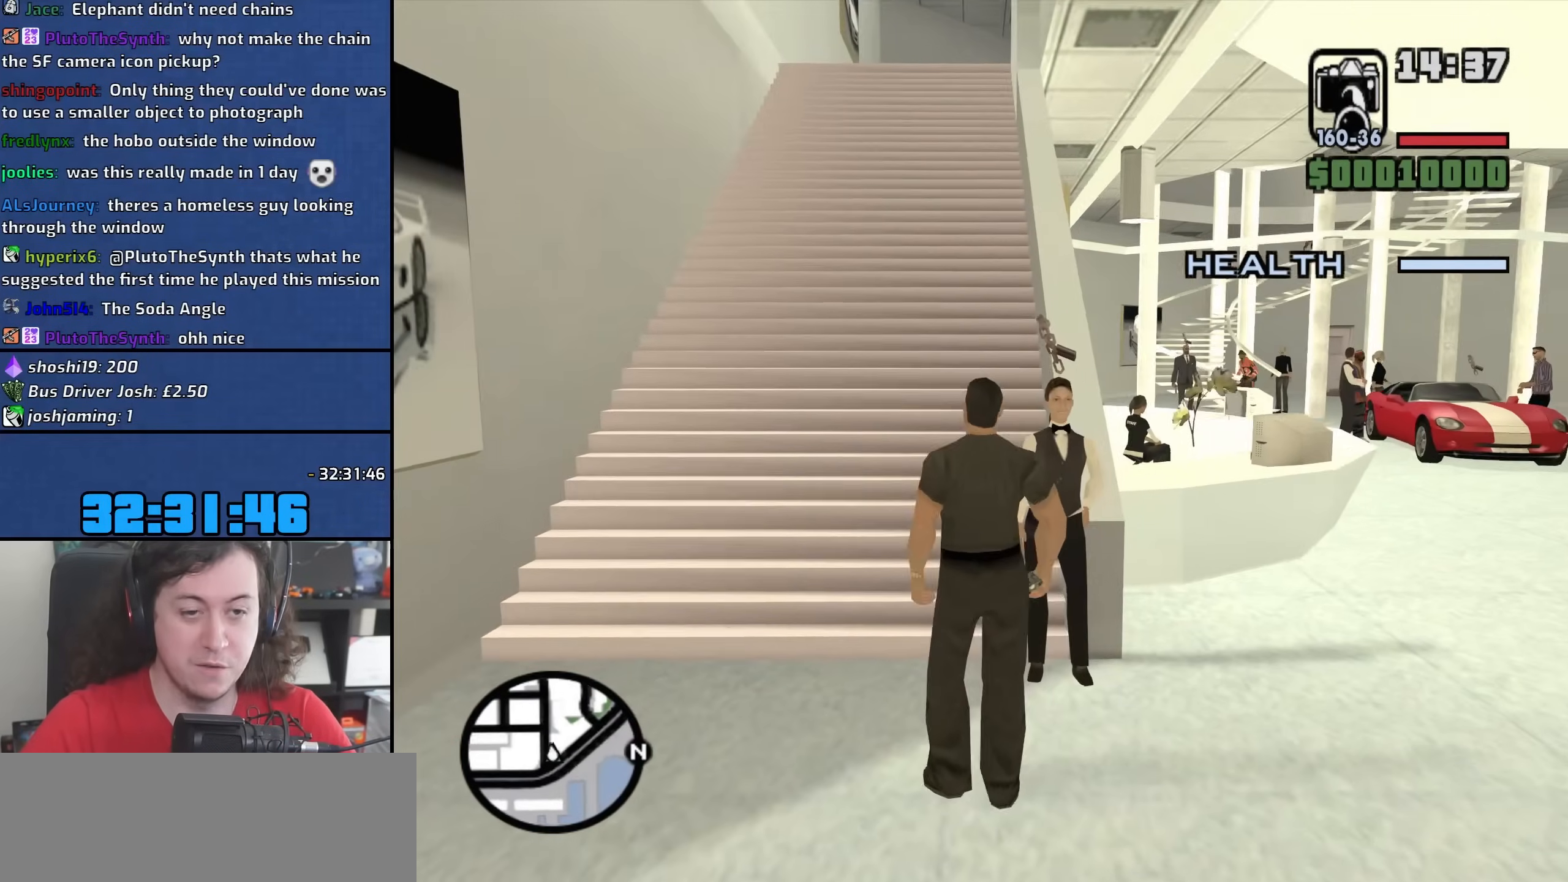
{"keys": [], "mouse": [], "events": [[267, "a", "up"], [400, "w", "up"]]}
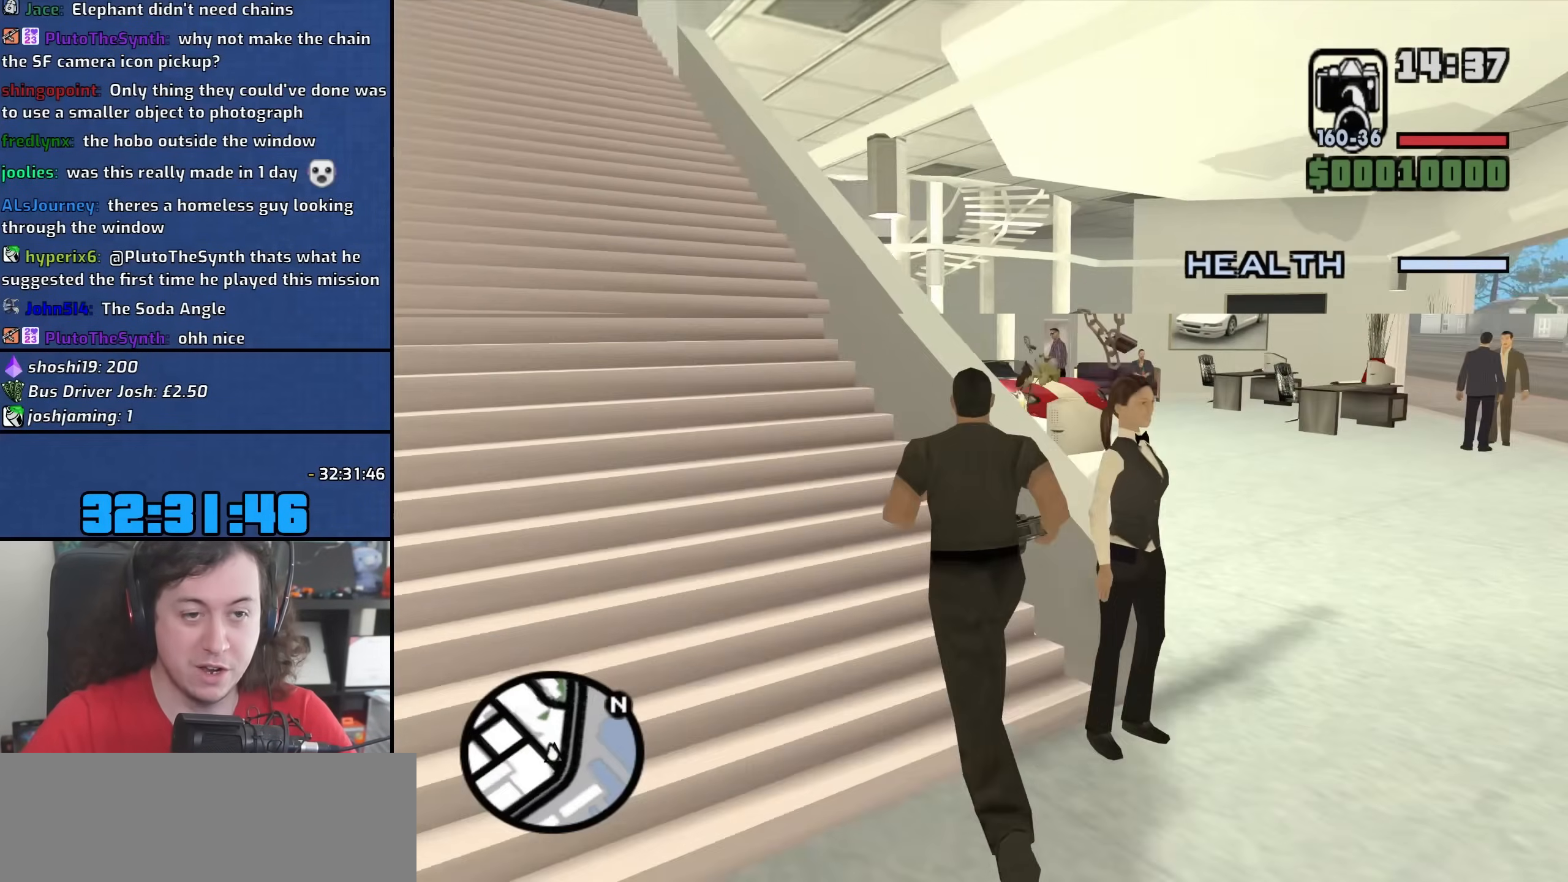
{"keys": [], "mouse": [], "events": []}
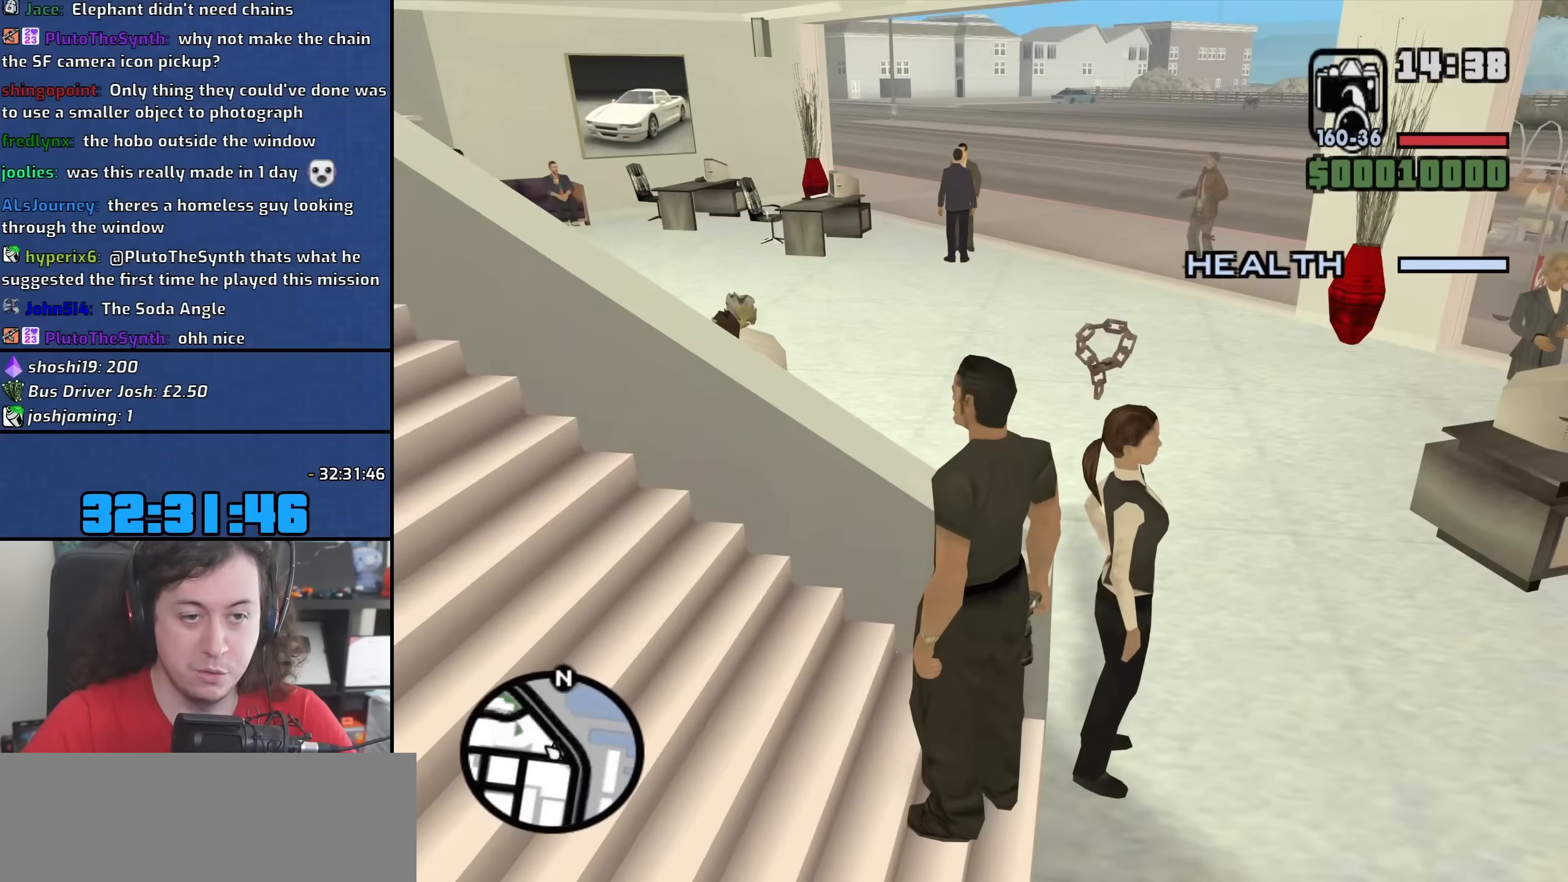
{"keys": ["w"], "mouse": [], "events": [[267, "w", "down"]]}
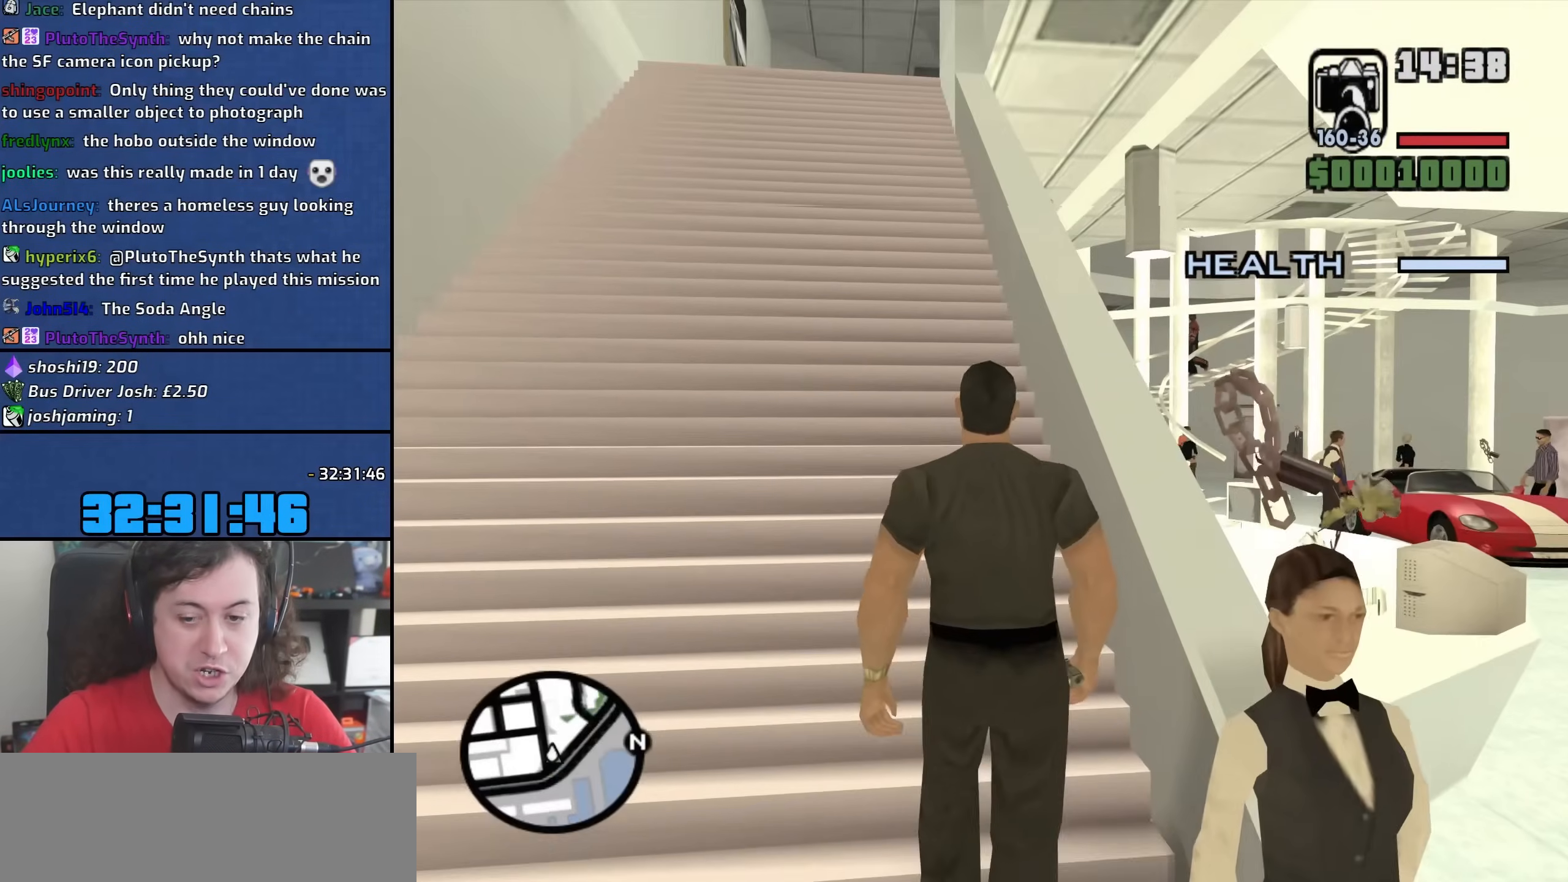
{"keys": ["w"], "mouse": [], "events": [[17, "a", "down"], [200, "a", "up"]]}
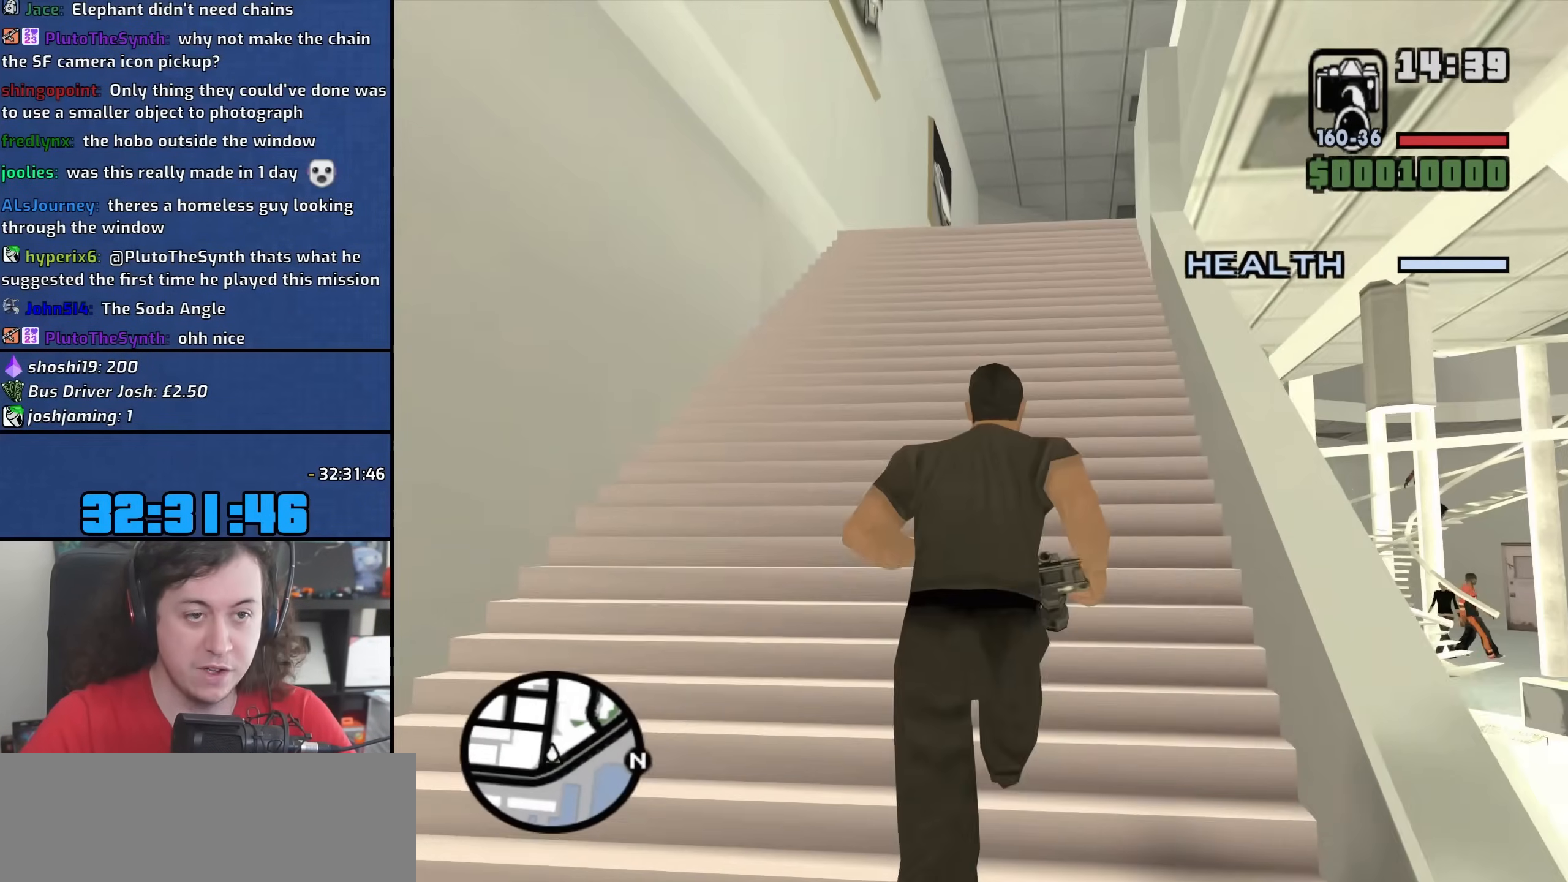
{"keys": [], "mouse": [], "events": [[433, "w", "up"]]}
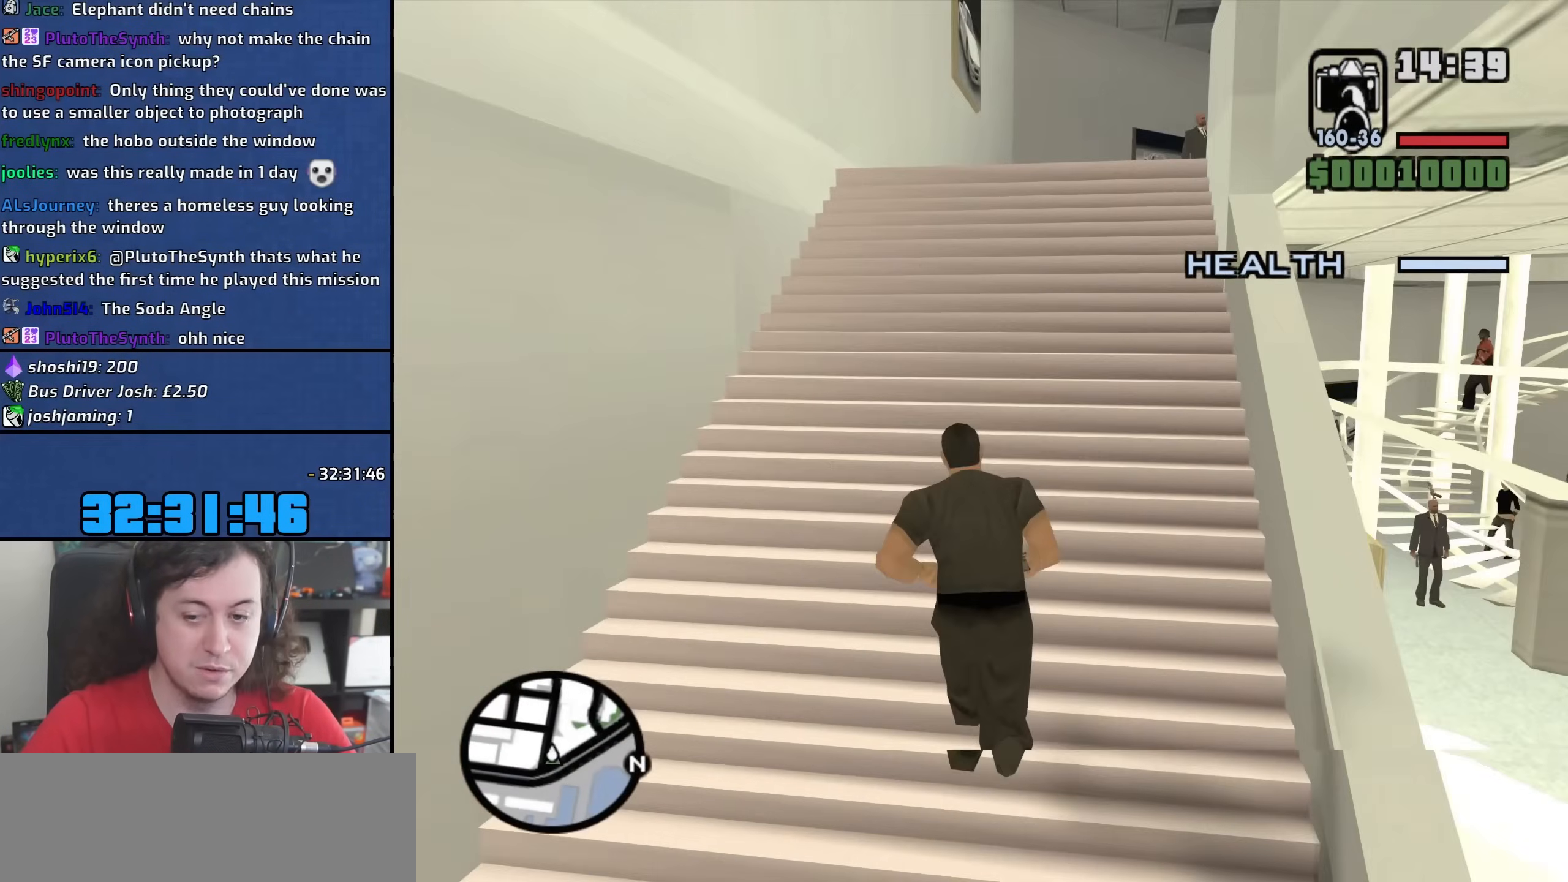
{"keys": ["w"], "mouse": [], "events": [[117, "w", "down"]]}
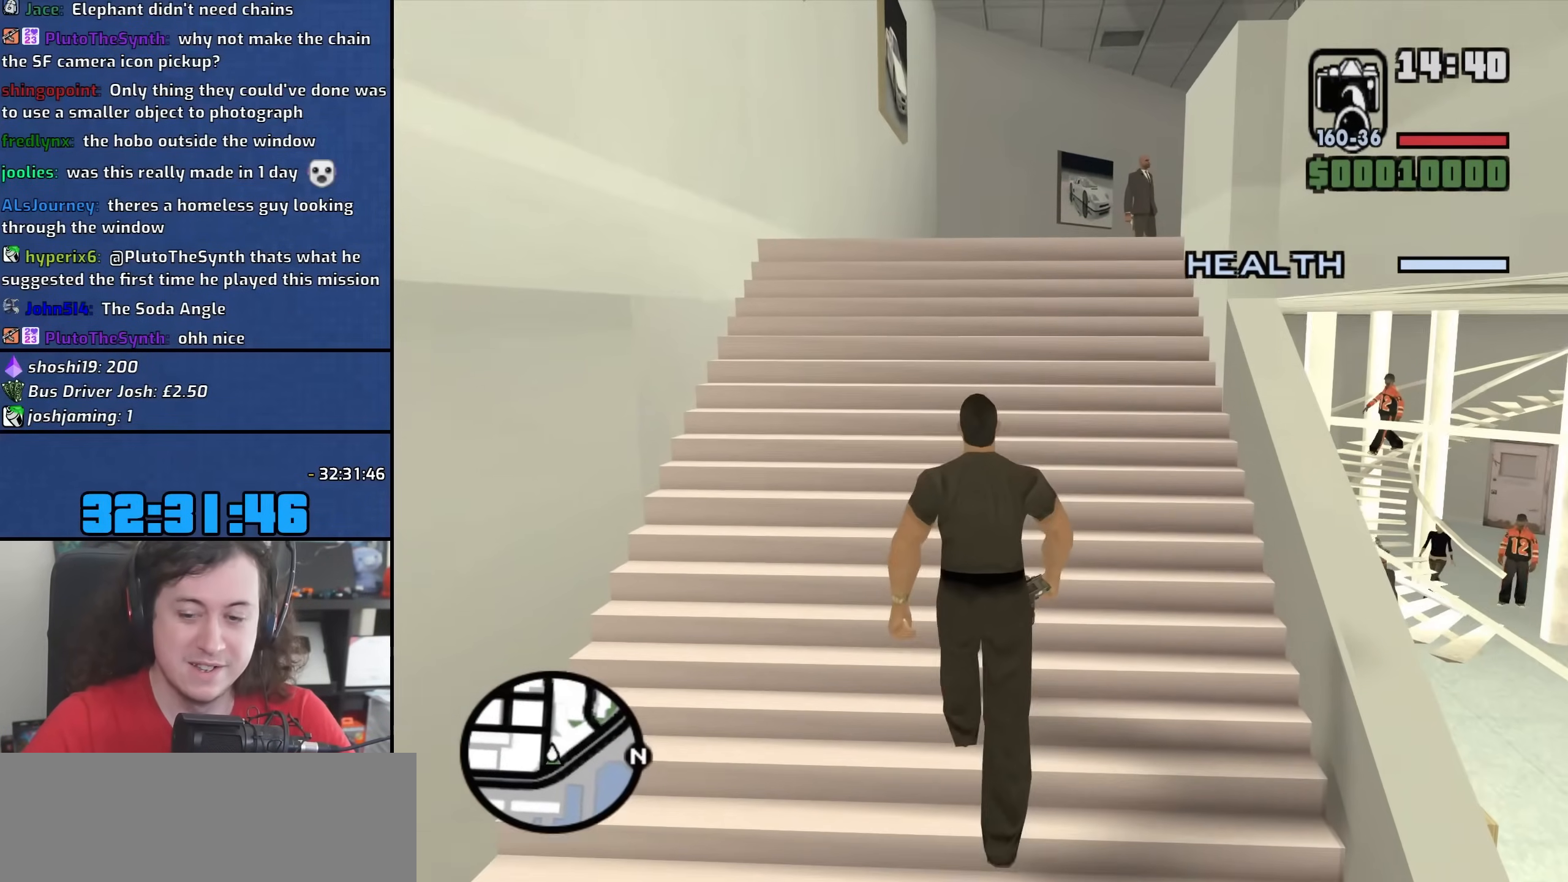
{"keys": ["w"], "mouse": [], "events": []}
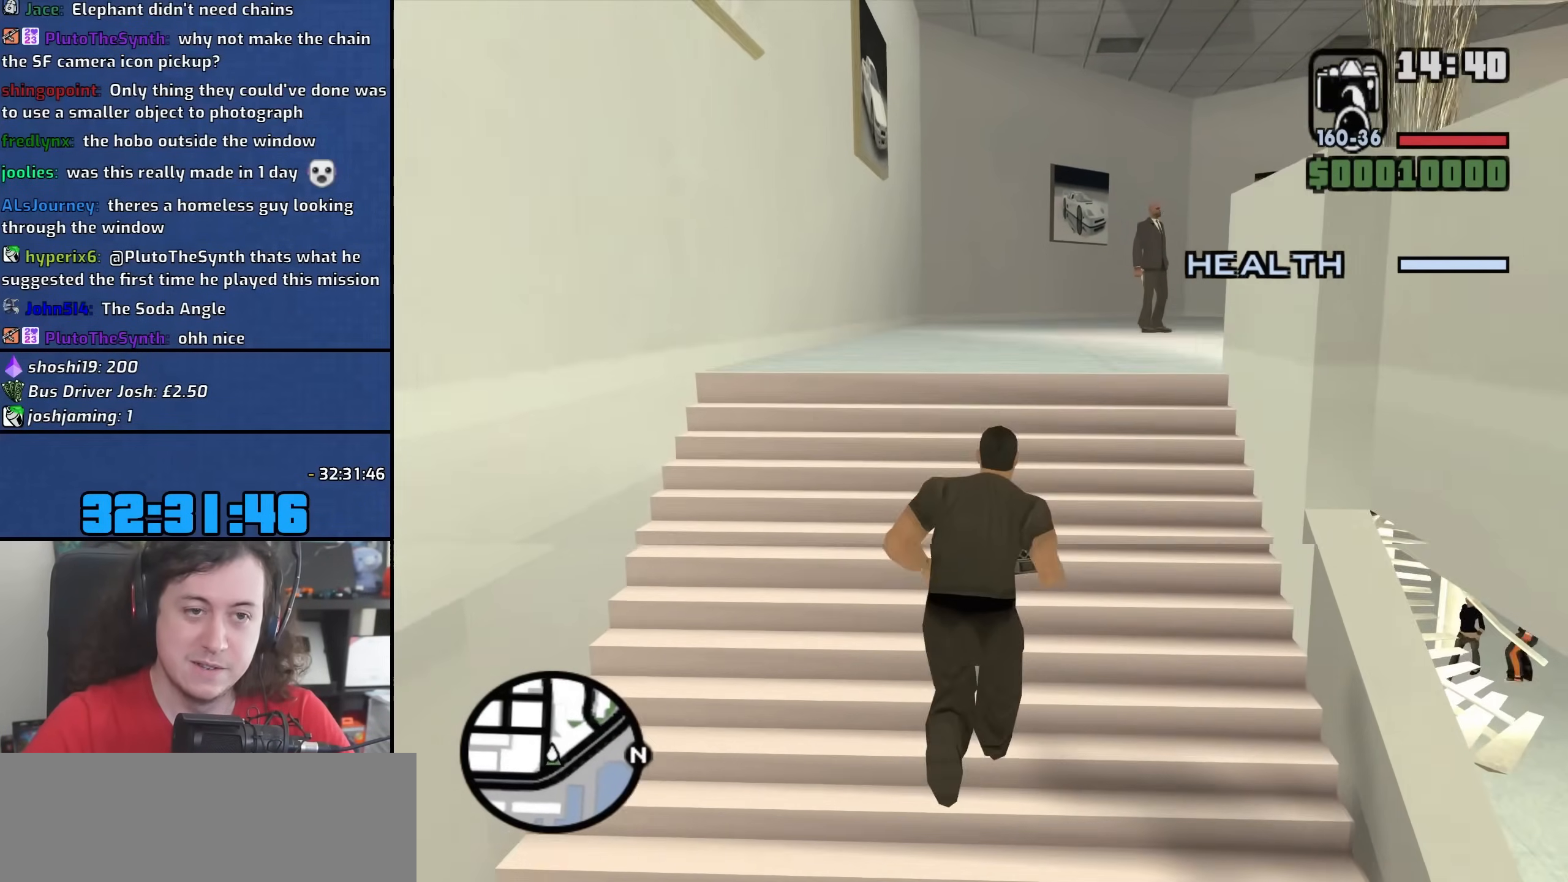
{"keys": ["a", "w"], "mouse": [], "events": [[33, "w", "up"], [317, "w", "down"], [367, "a", "down"]]}
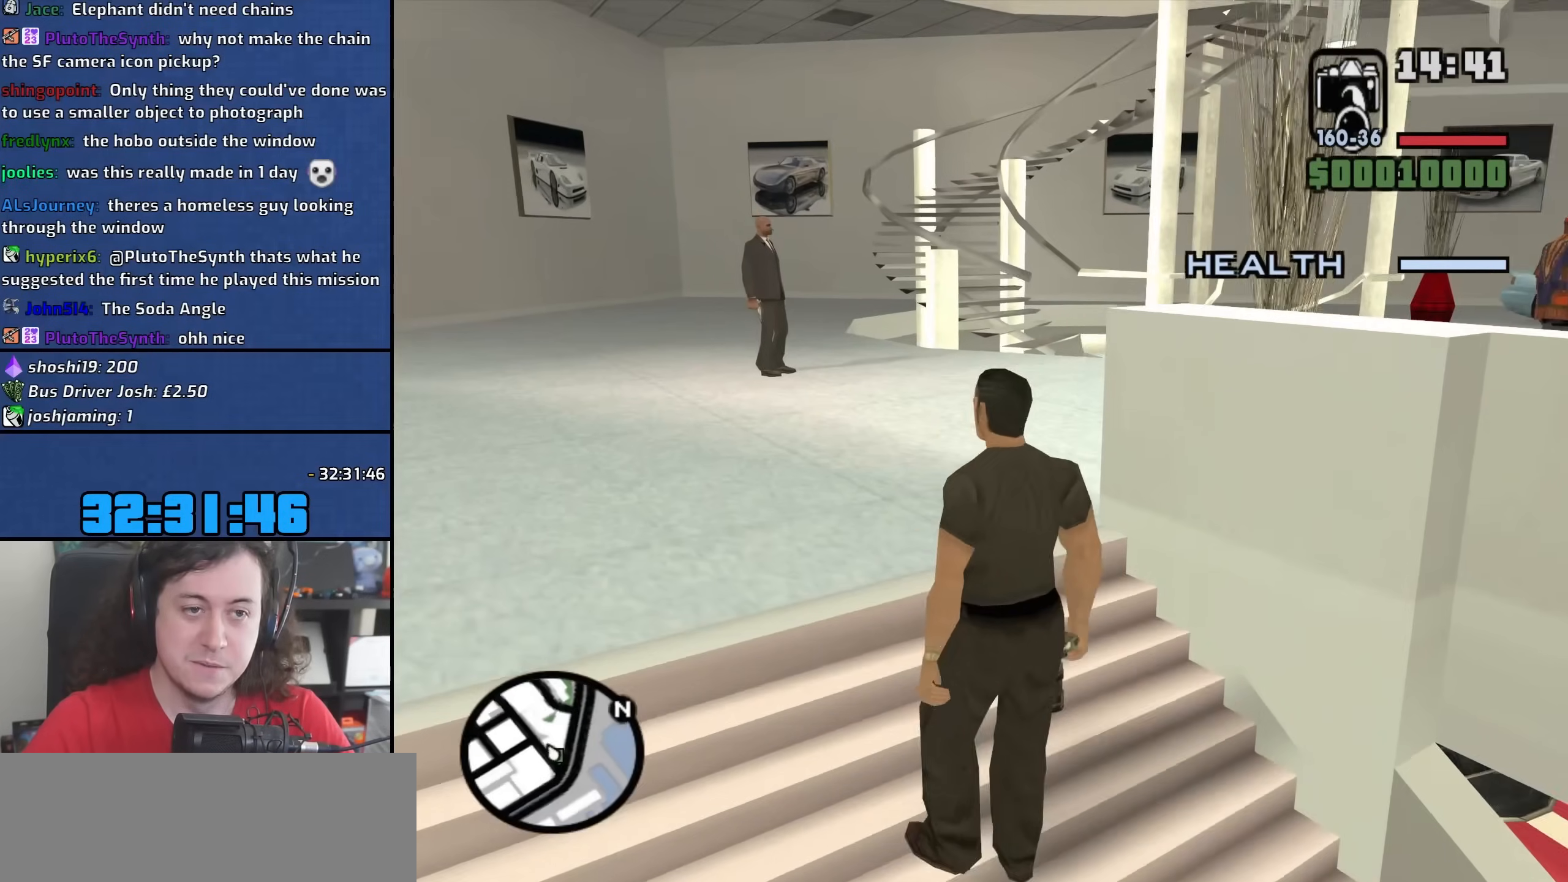
{"keys": ["a", "w"], "mouse": [], "events": []}
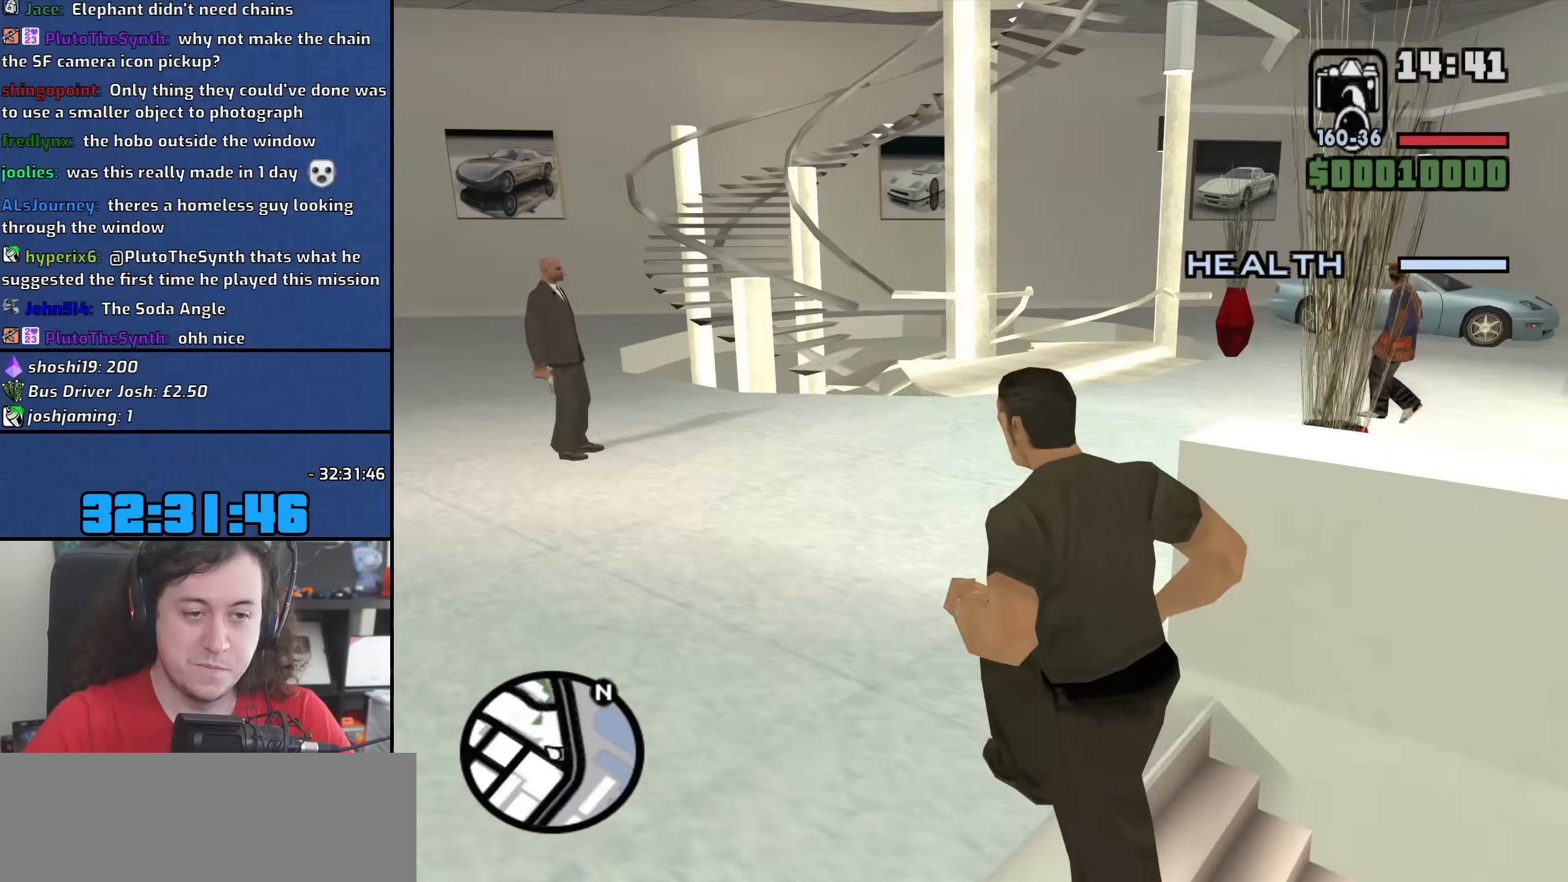
{"keys": ["a", "w"], "mouse": [], "events": []}
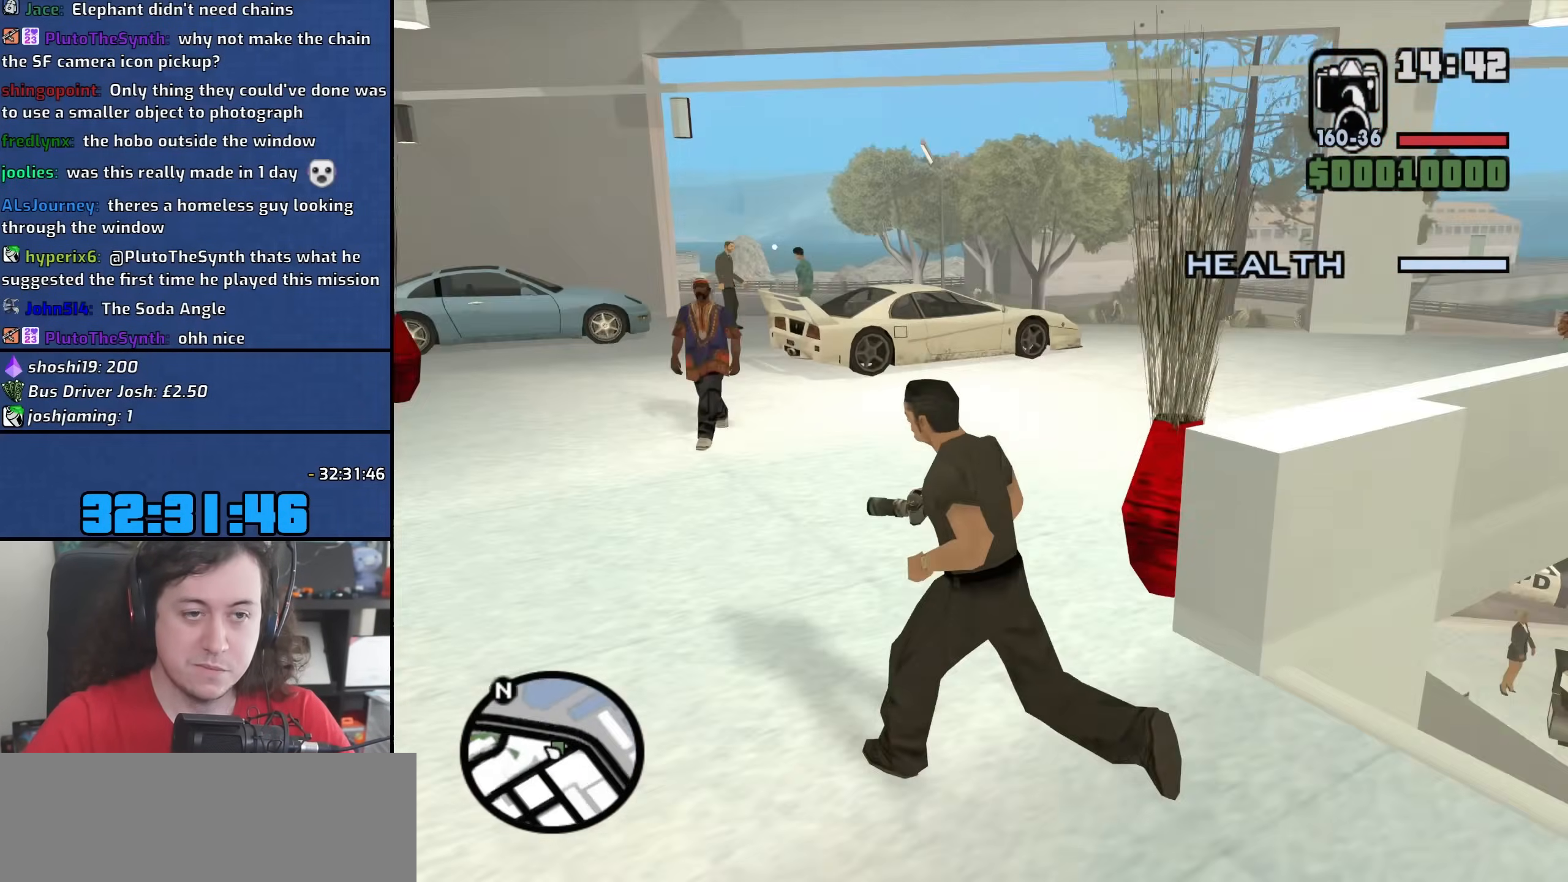
{"keys": ["a", "w"], "mouse": [], "events": [[217, "a", "up"], [500, "a", "down"]]}
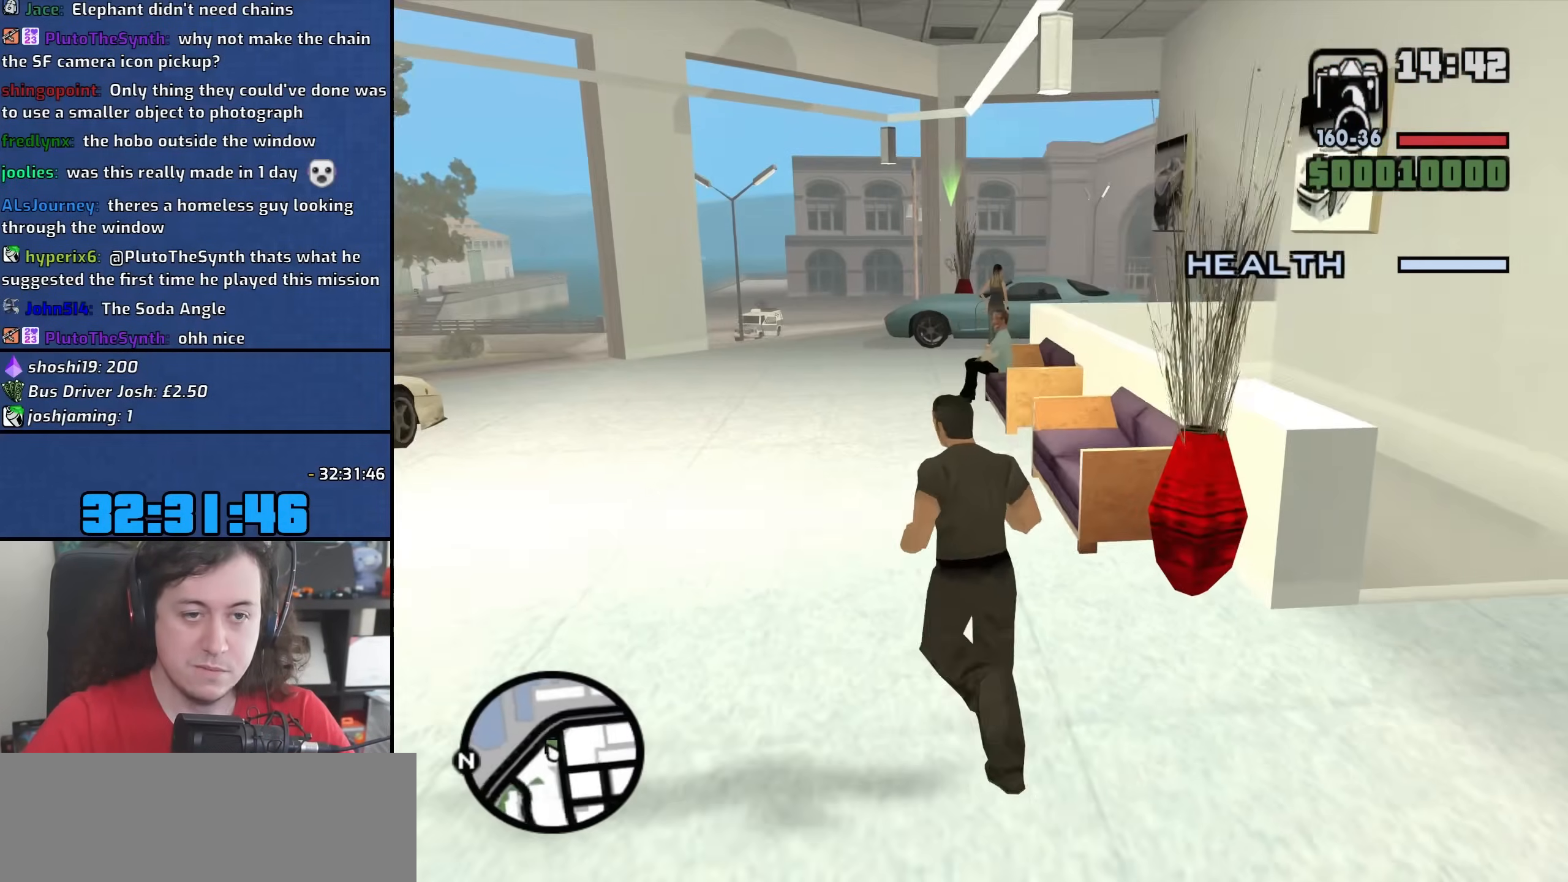
{"keys": ["a", "w"], "mouse": ["right"], "events": [[433, "mouse_right", "down"]]}
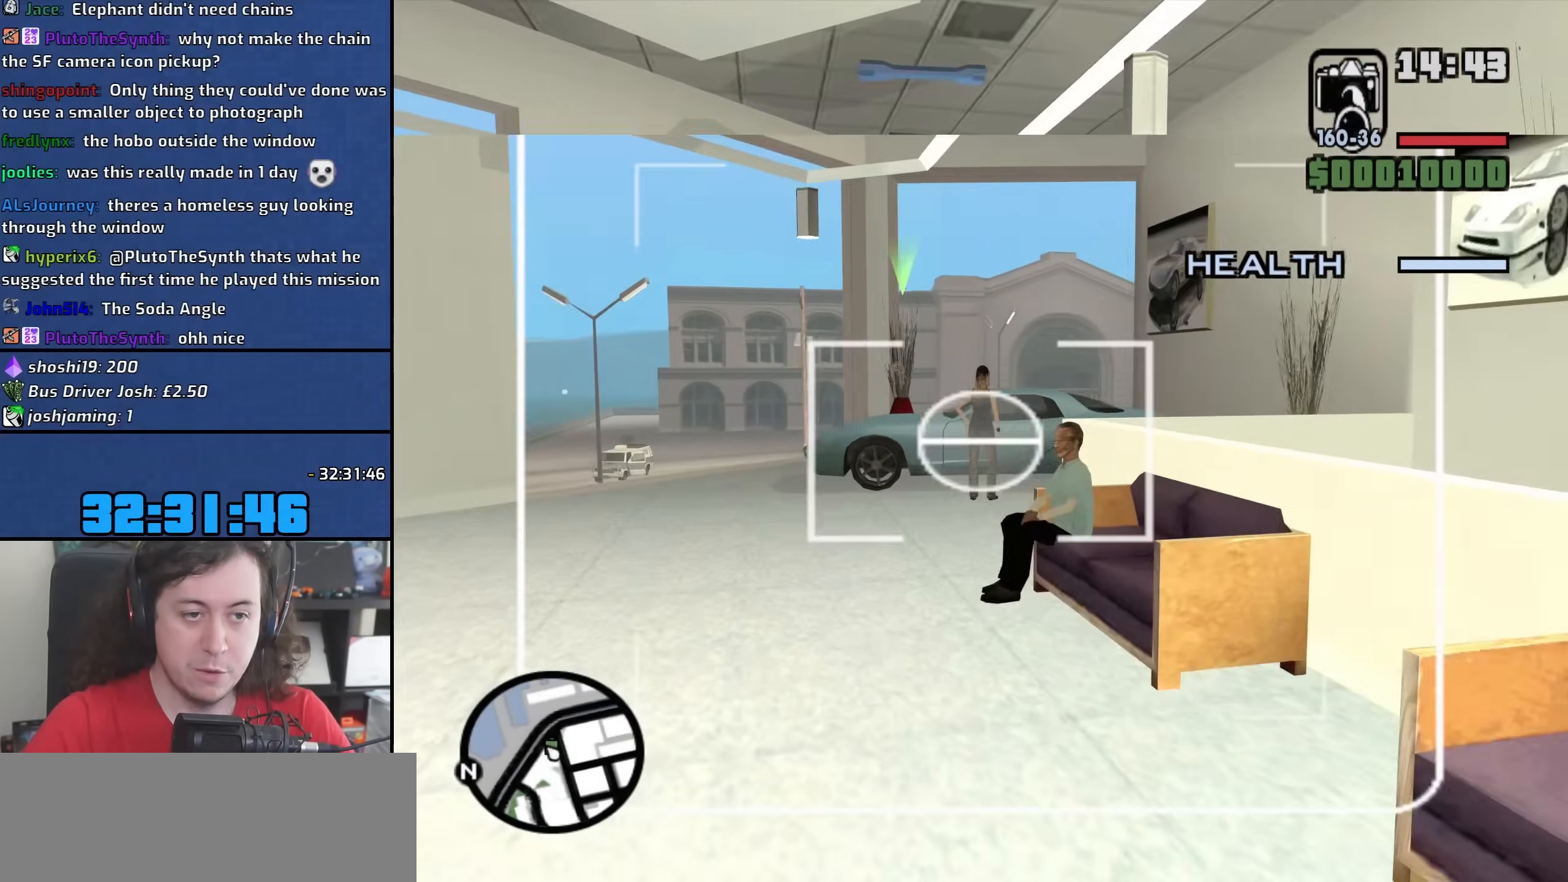
{"keys": ["a", "w"], "mouse": ["right"], "events": [[217, "mouse_left", "down"], [350, "mouse_left", "up"]]}
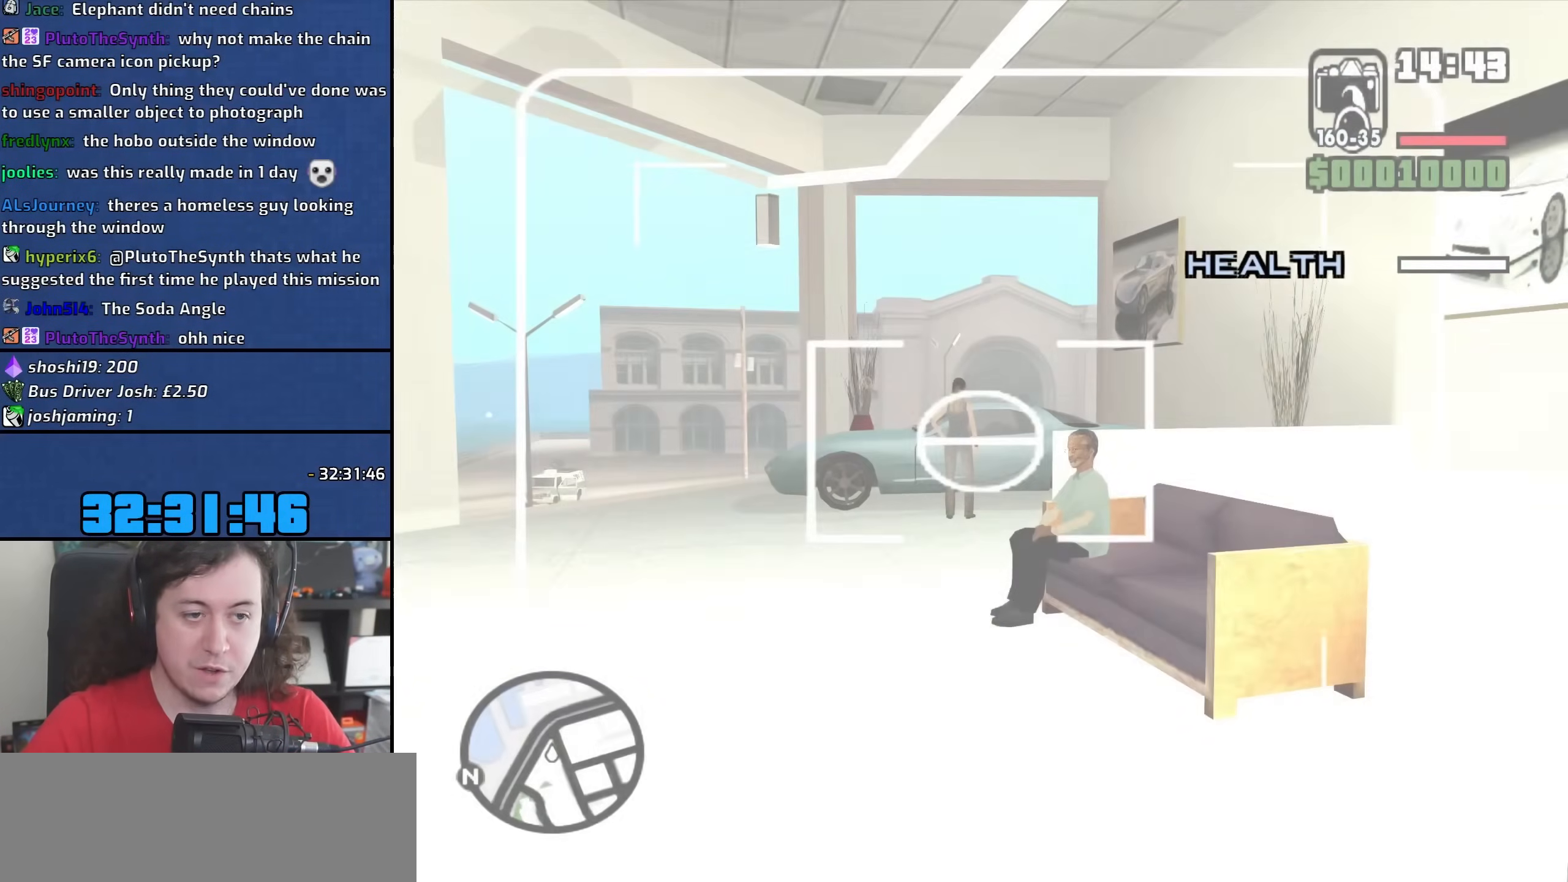
{"keys": ["d", "w"], "mouse": [], "events": [[17, "mouse_right", "up"], [300, "a", "up"], [400, "d", "down"]]}
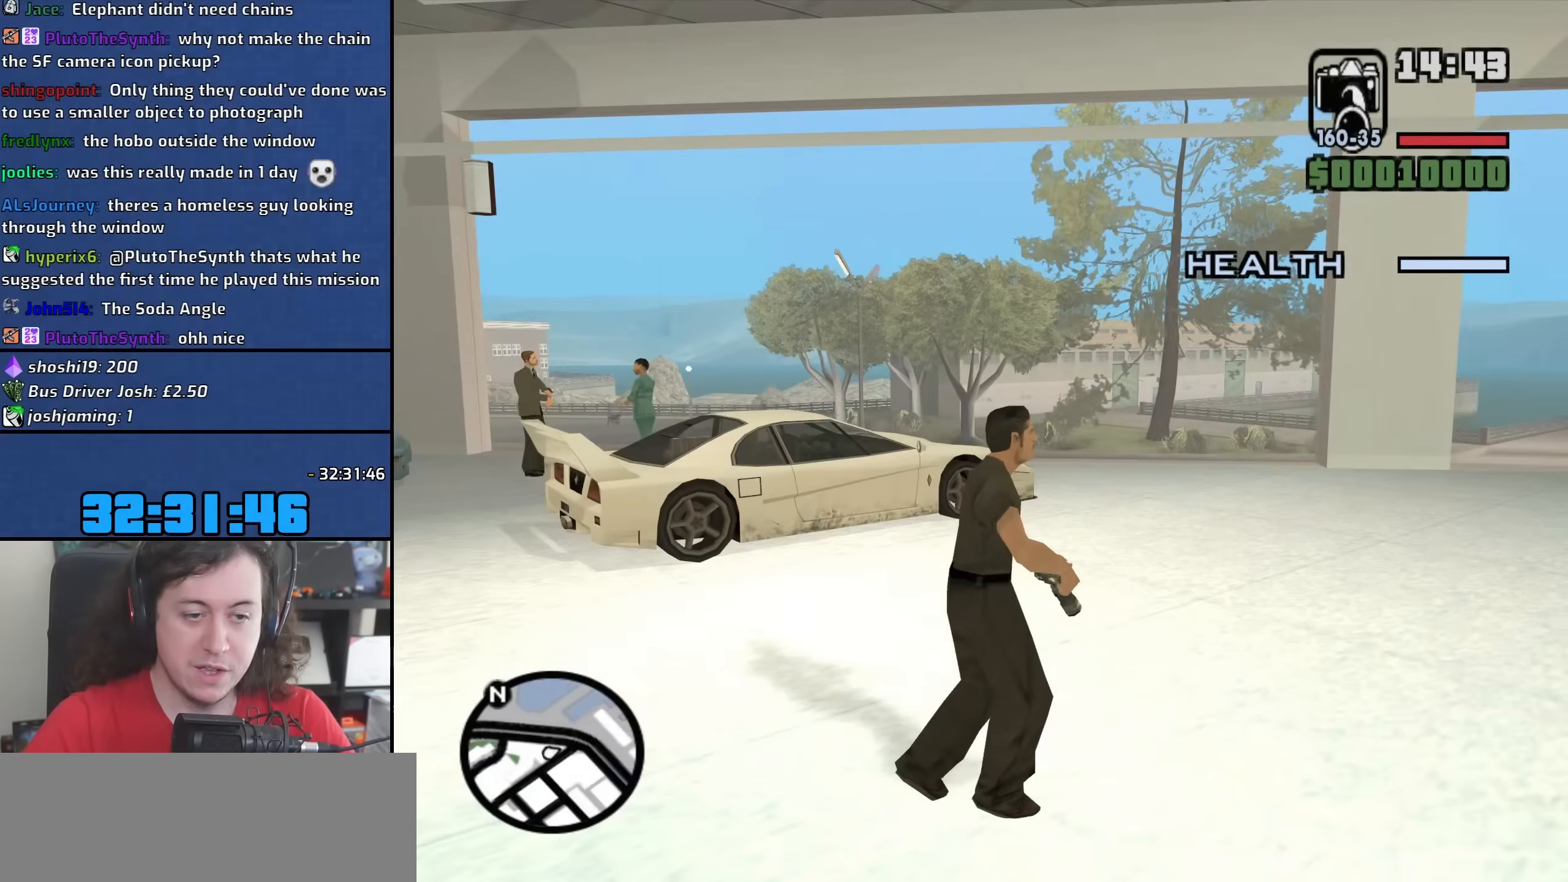
{"keys": ["d", "s"], "mouse": ["right"], "events": [[267, "w", "up"], [500, "mouse_right", "down"], [500, "s", "down"]]}
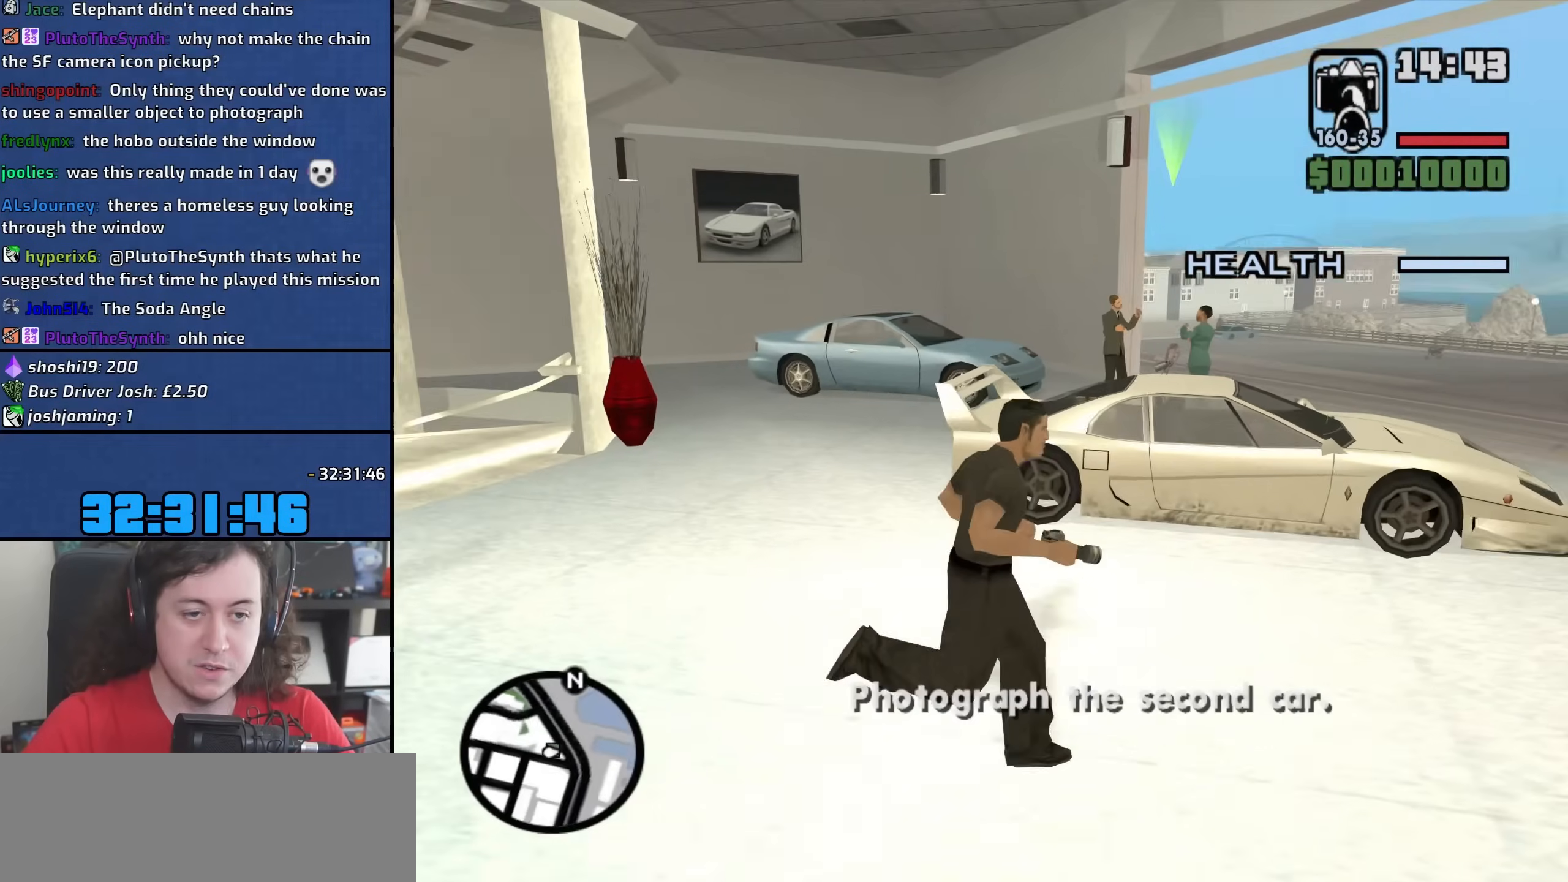
{"keys": ["d"], "mouse": ["right"], "events": [[250, "mouse_left", "down"], [367, "s", "up"], [417, "mouse_left", "up"]]}